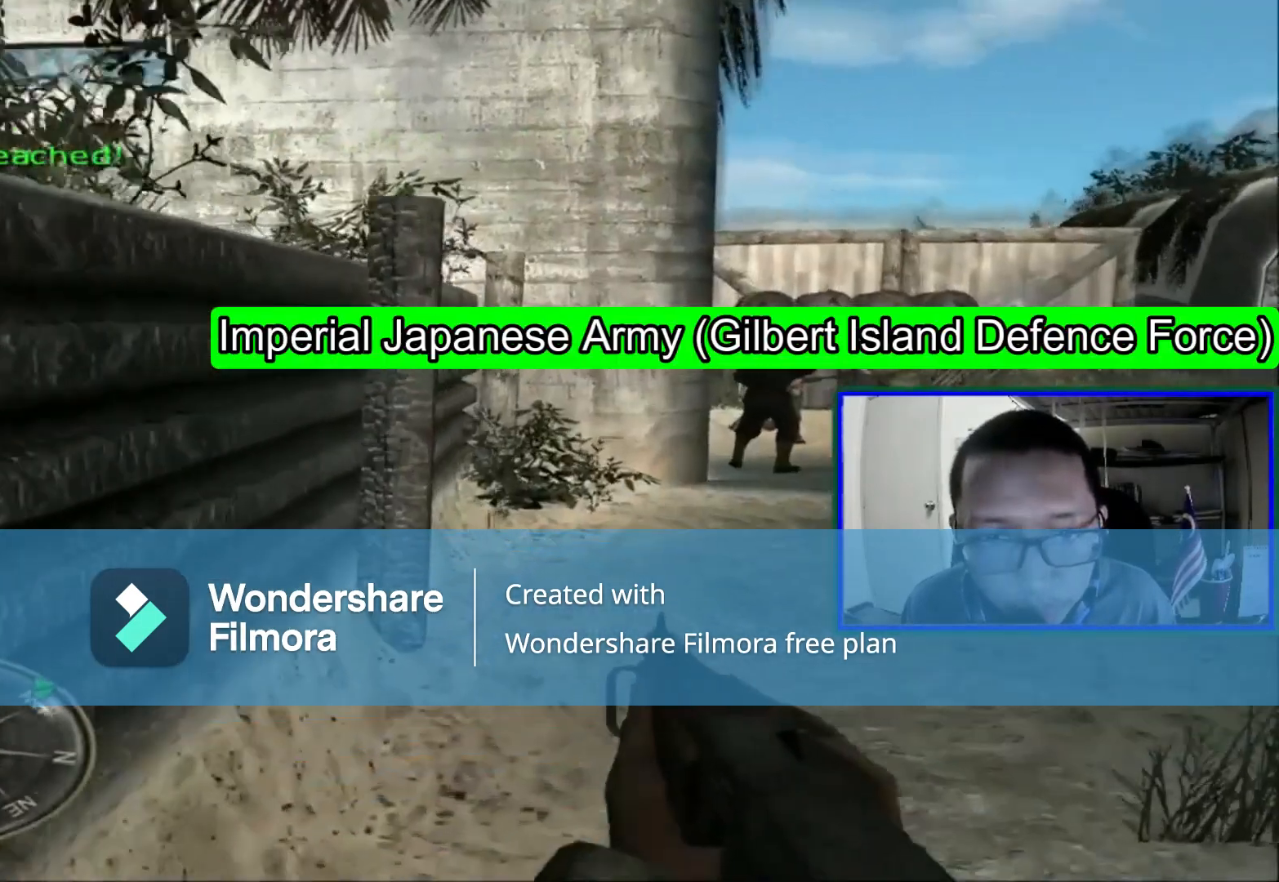
Gameplay with a controller (Xbox layout); each line is a JSON object with the inputs held at the frame after it. "events" lists button and stick changes between this image and that frame as [ms after this image, input, new state], when the widget could be followed in between. Not read: L1 L3.
{"buttons": [], "left_stick": "up-right", "right_stick": "center", "events": [[120, "left_stick", "right"], [360, "left_stick", "up-right"]]}
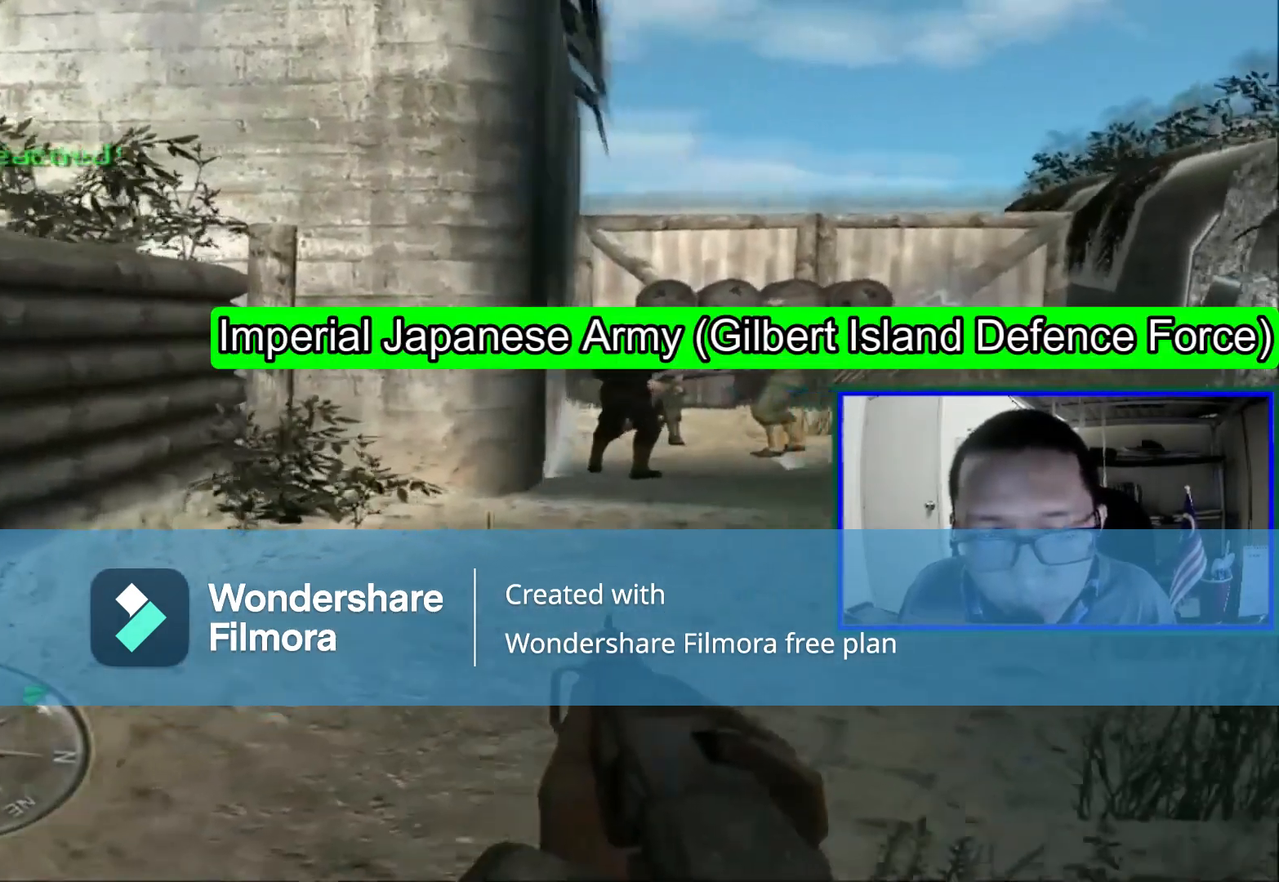
{"buttons": [], "left_stick": "up-right", "right_stick": "center", "events": []}
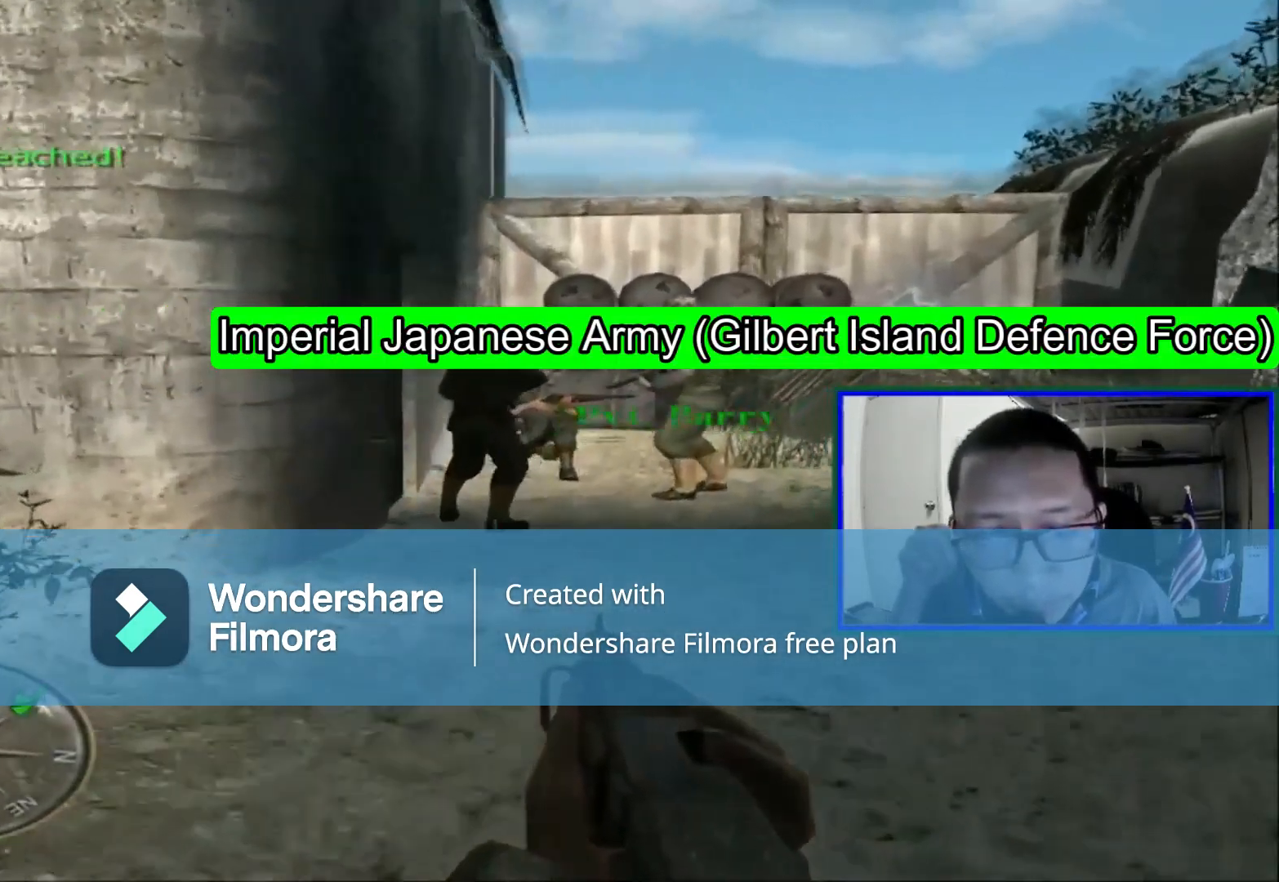
{"buttons": [], "left_stick": "up-right", "right_stick": "center", "events": []}
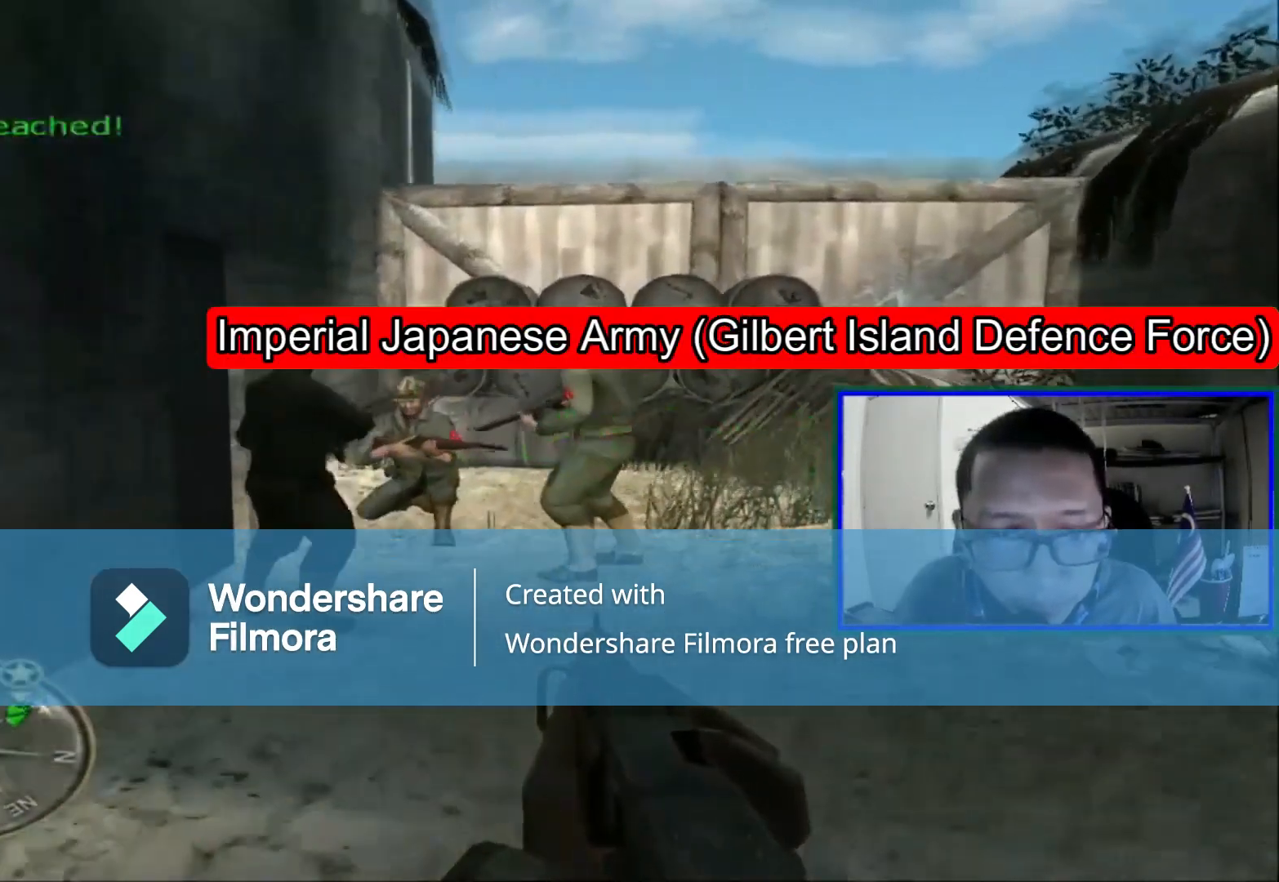
{"buttons": [], "left_stick": "up-right", "right_stick": "center", "events": []}
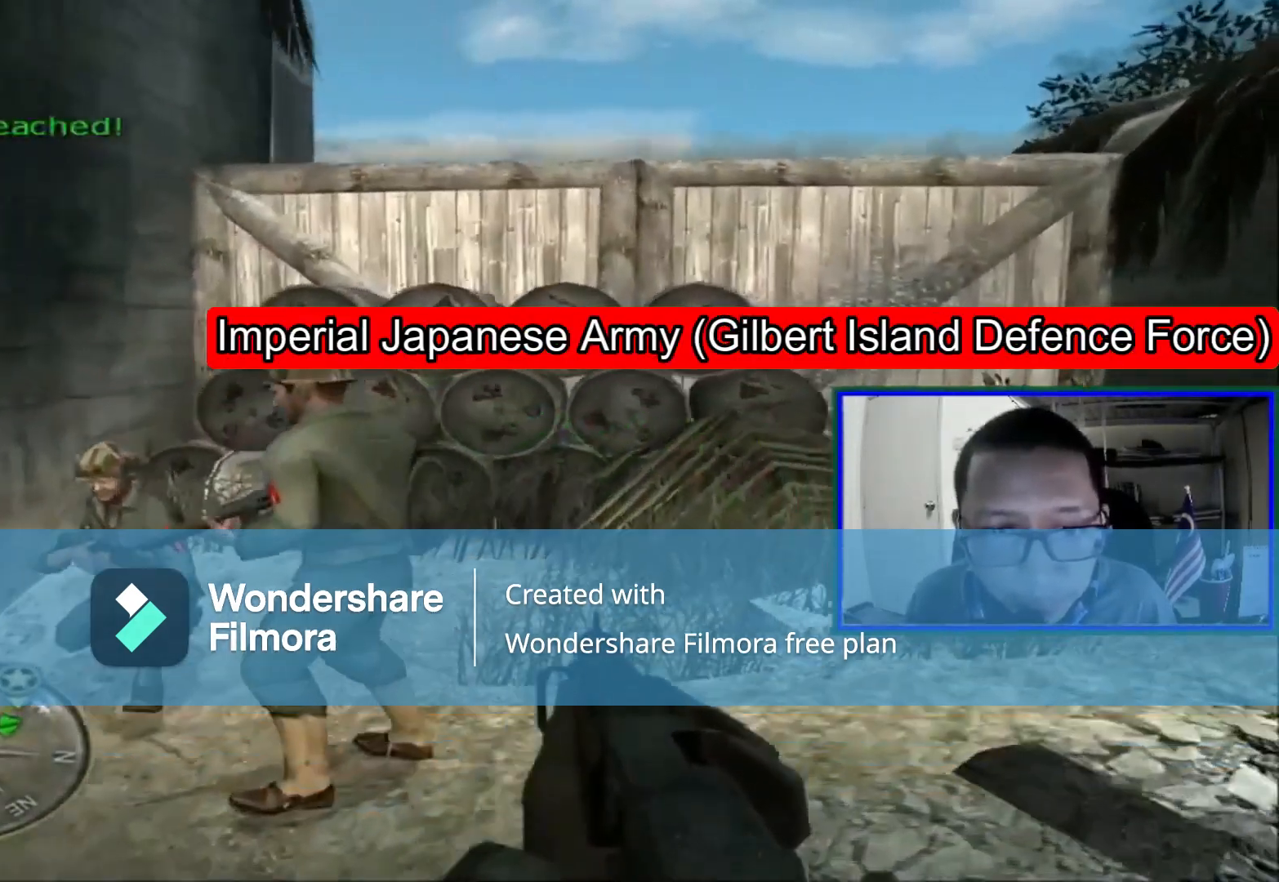
{"buttons": [], "left_stick": "center", "right_stick": "left", "events": [[40, "right_stick", "left"], [160, "left_stick", "center"]]}
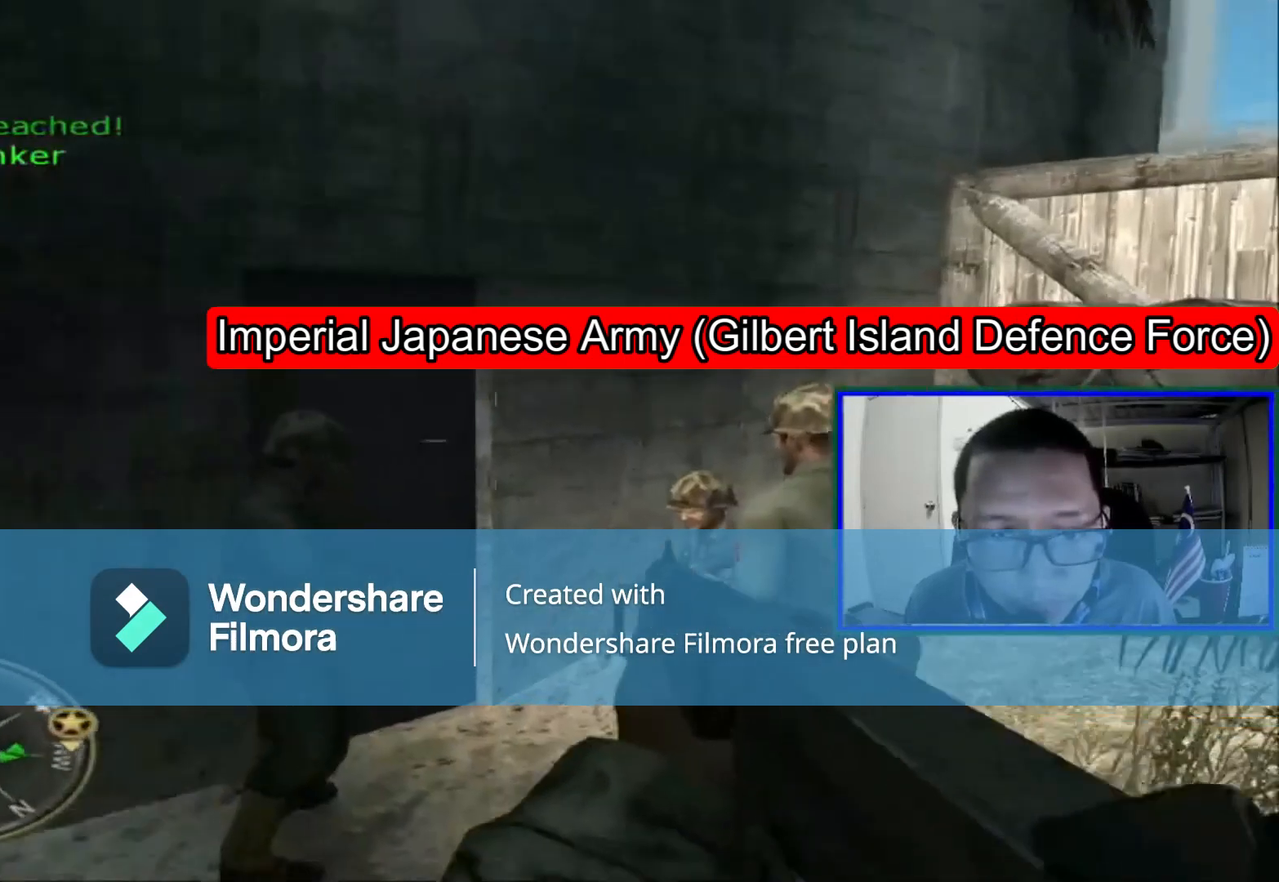
{"buttons": [], "left_stick": "right", "right_stick": "center", "events": [[40, "right_stick", "center"], [480, "left_stick", "right"]]}
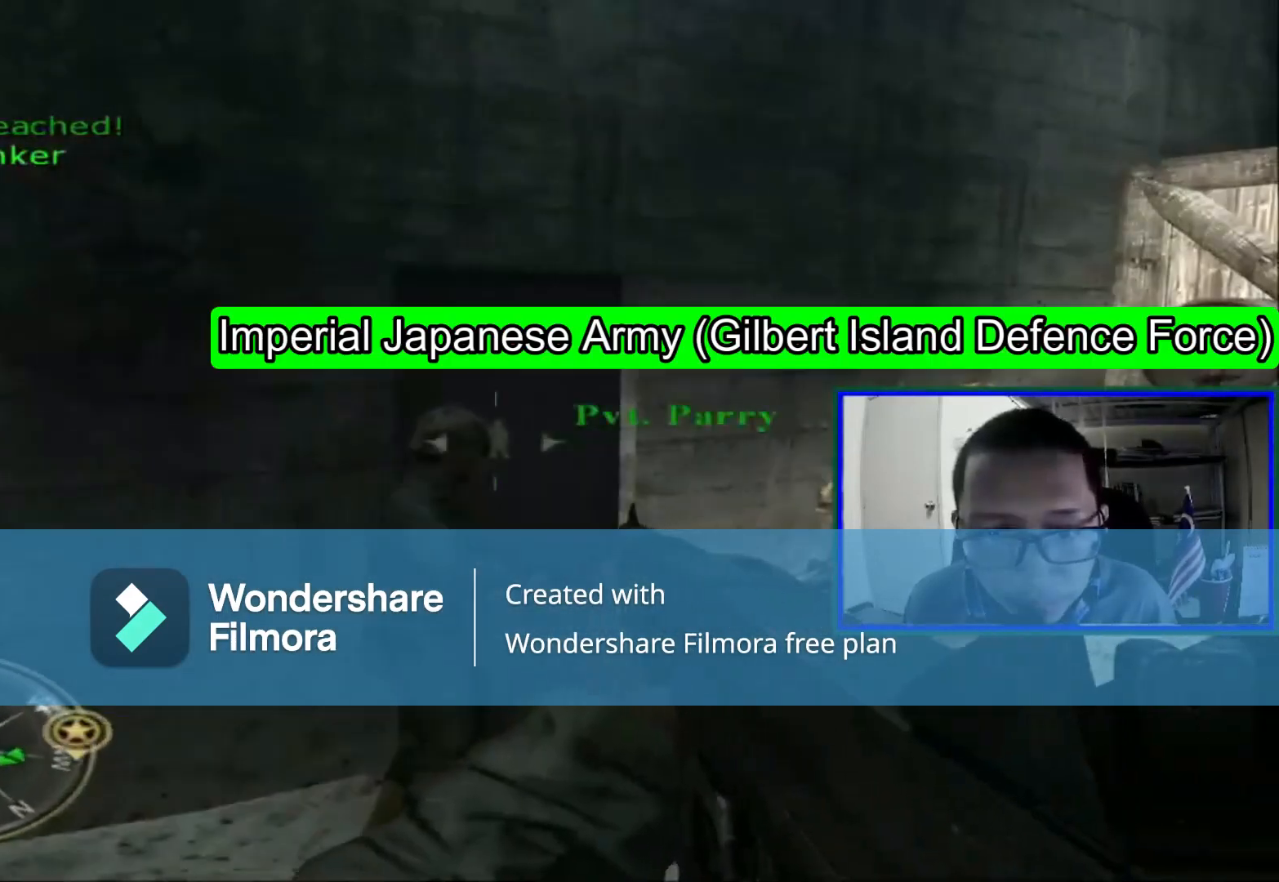
{"buttons": [], "left_stick": "center", "right_stick": "center", "events": [[80, "right_stick", "left"], [280, "left_stick", "center"], [280, "right_stick", "center"]]}
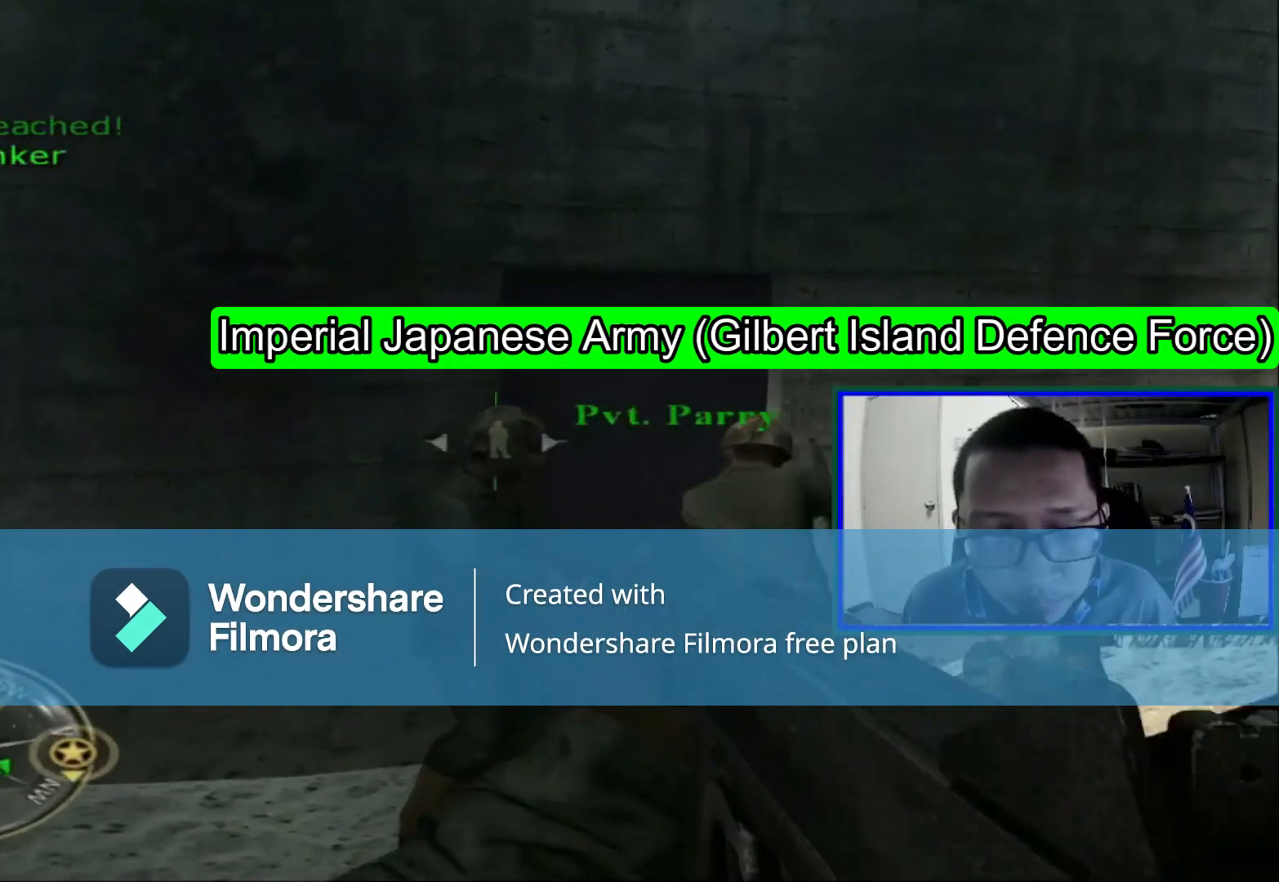
{"buttons": [], "left_stick": "center", "right_stick": "center", "events": []}
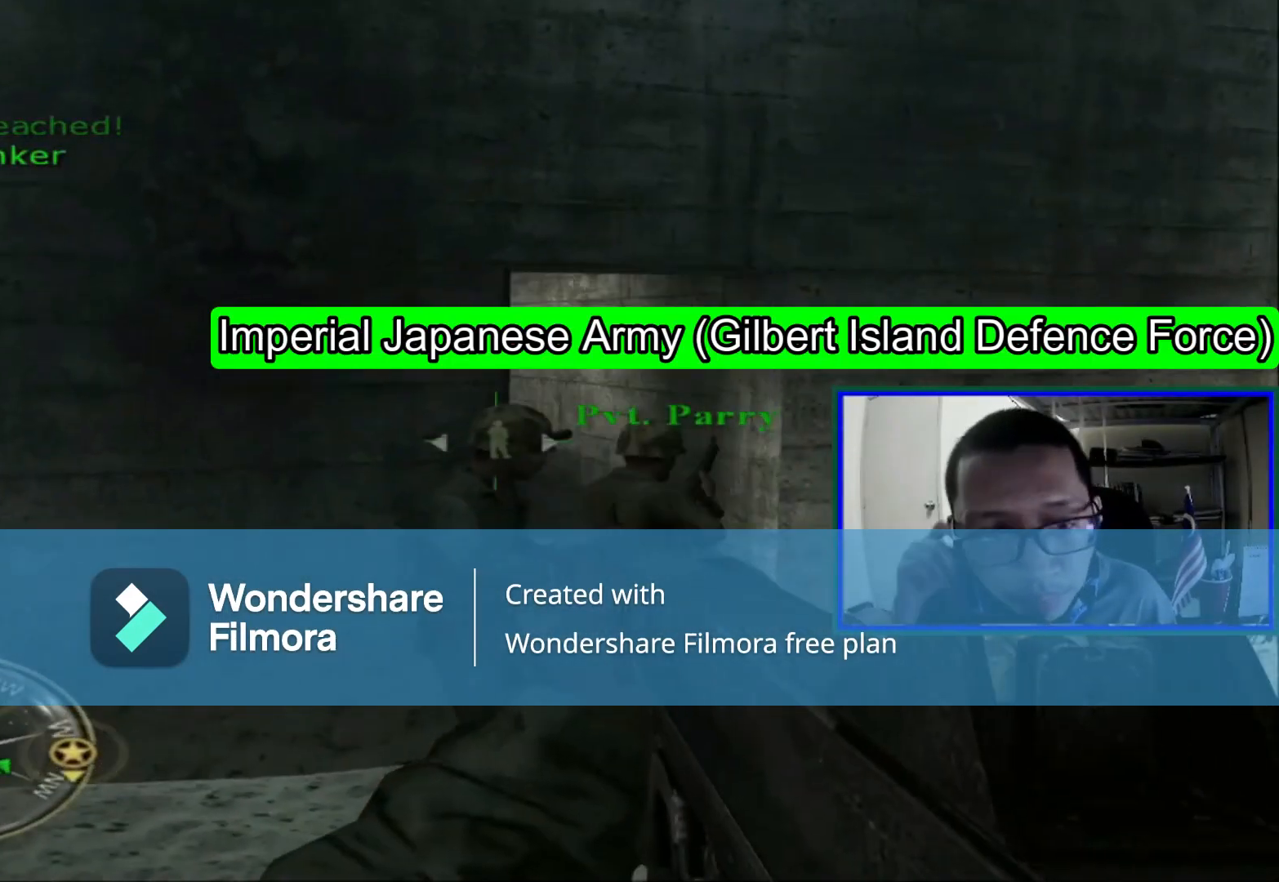
{"buttons": [], "left_stick": "center", "right_stick": "center", "events": []}
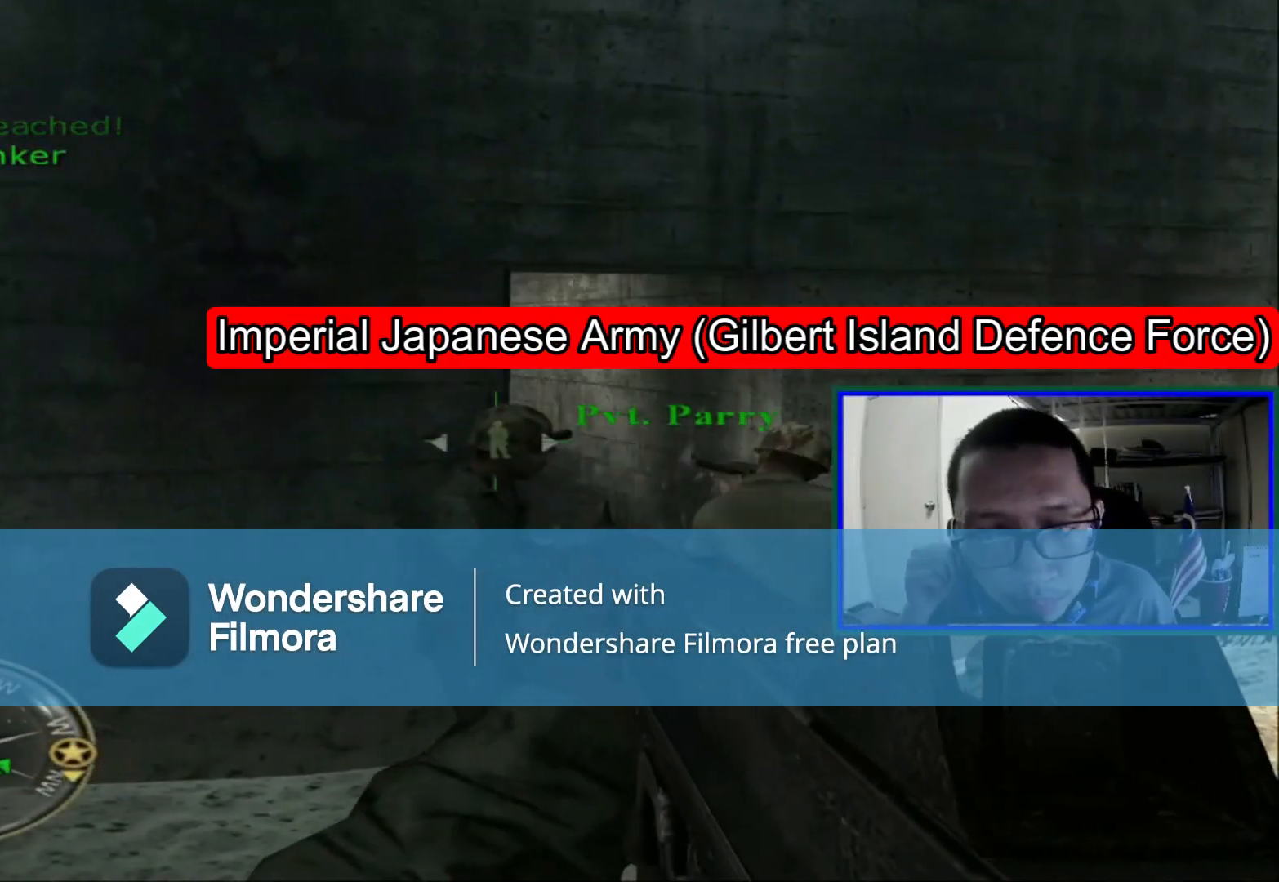
{"buttons": [], "left_stick": "center", "right_stick": "center", "events": [[40, "left_stick", "right"], [320, "left_stick", "center"]]}
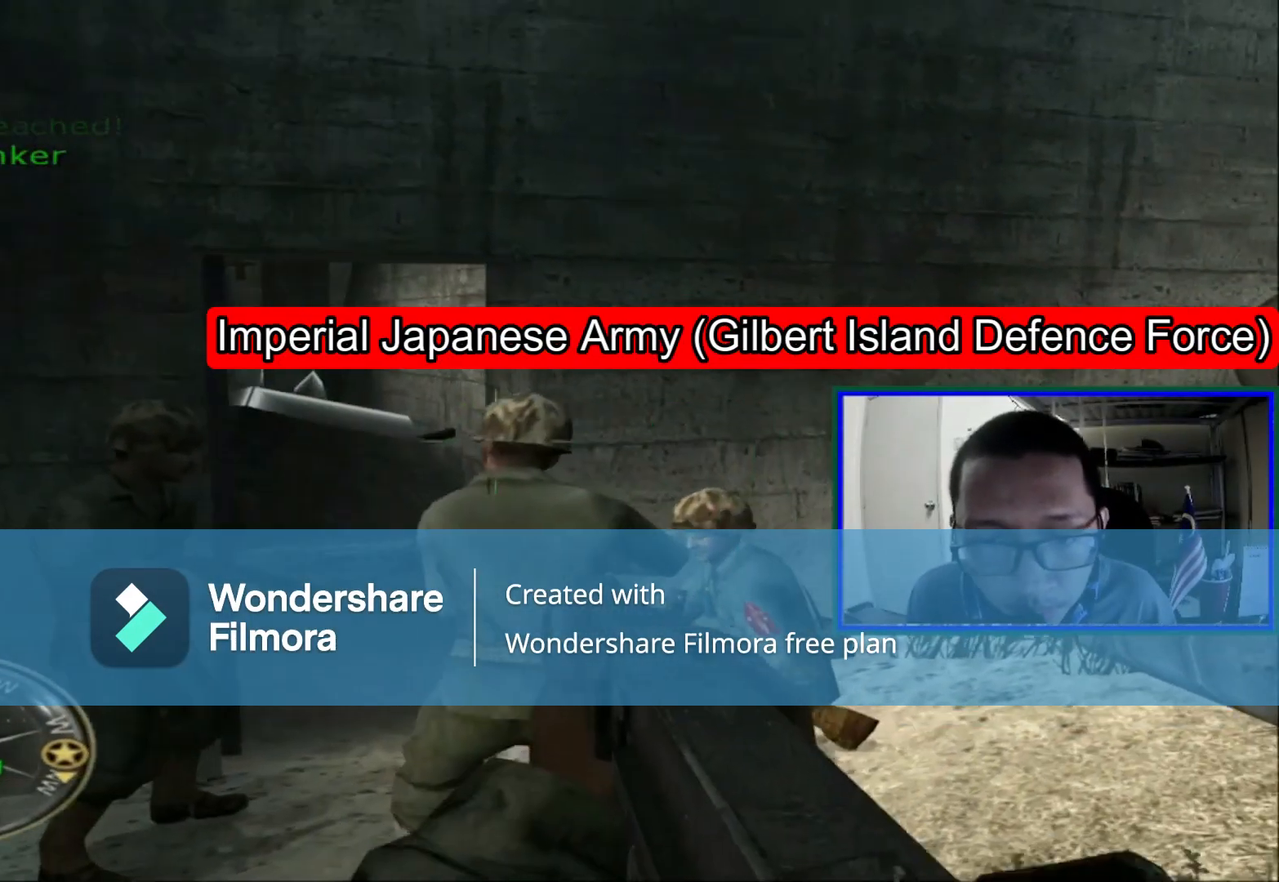
{"buttons": [], "left_stick": "up", "right_stick": "center", "events": [[320, "right_stick", "left"], [480, "left_stick", "up"], [520, "right_stick", "center"]]}
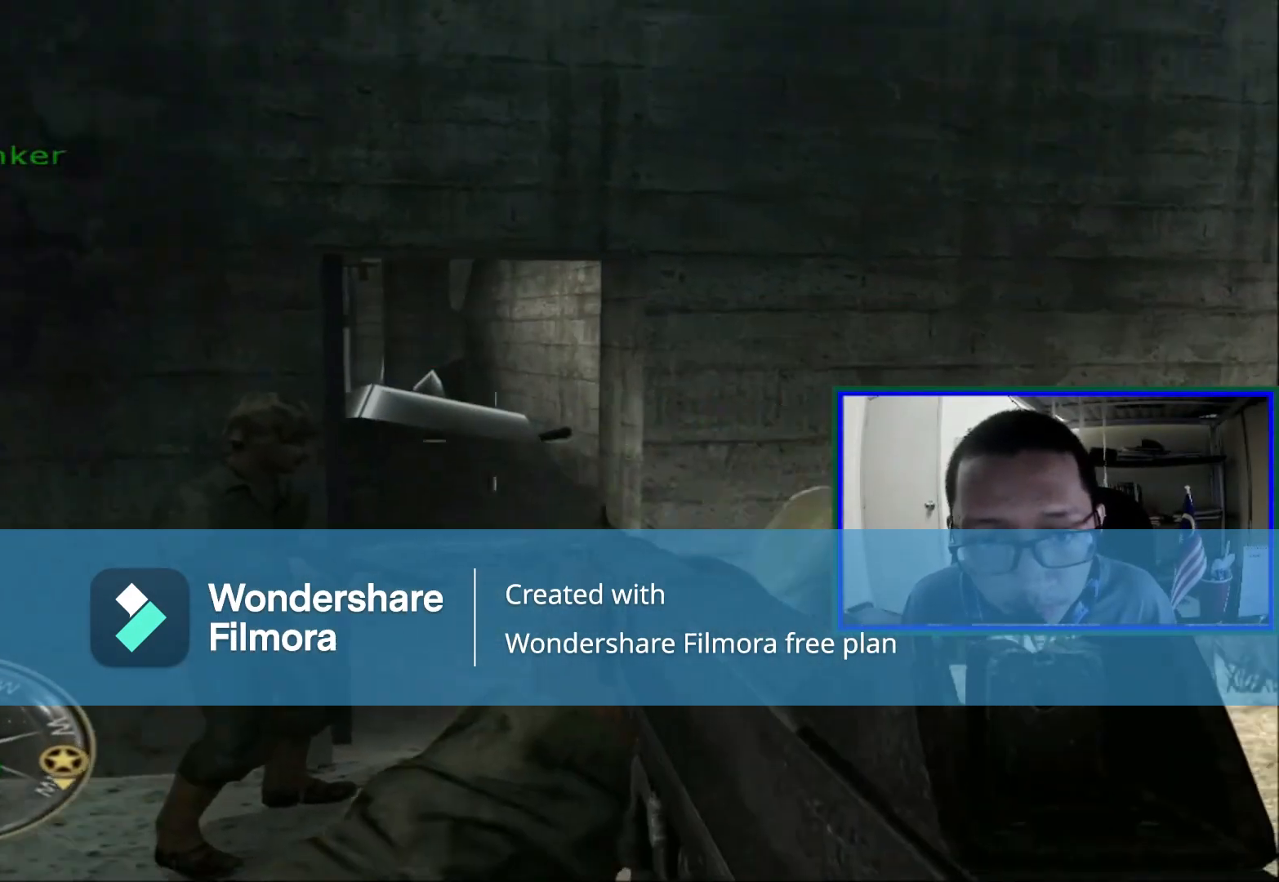
{"buttons": [], "left_stick": "up-right", "right_stick": "center", "events": [[400, "left_stick", "up-right"]]}
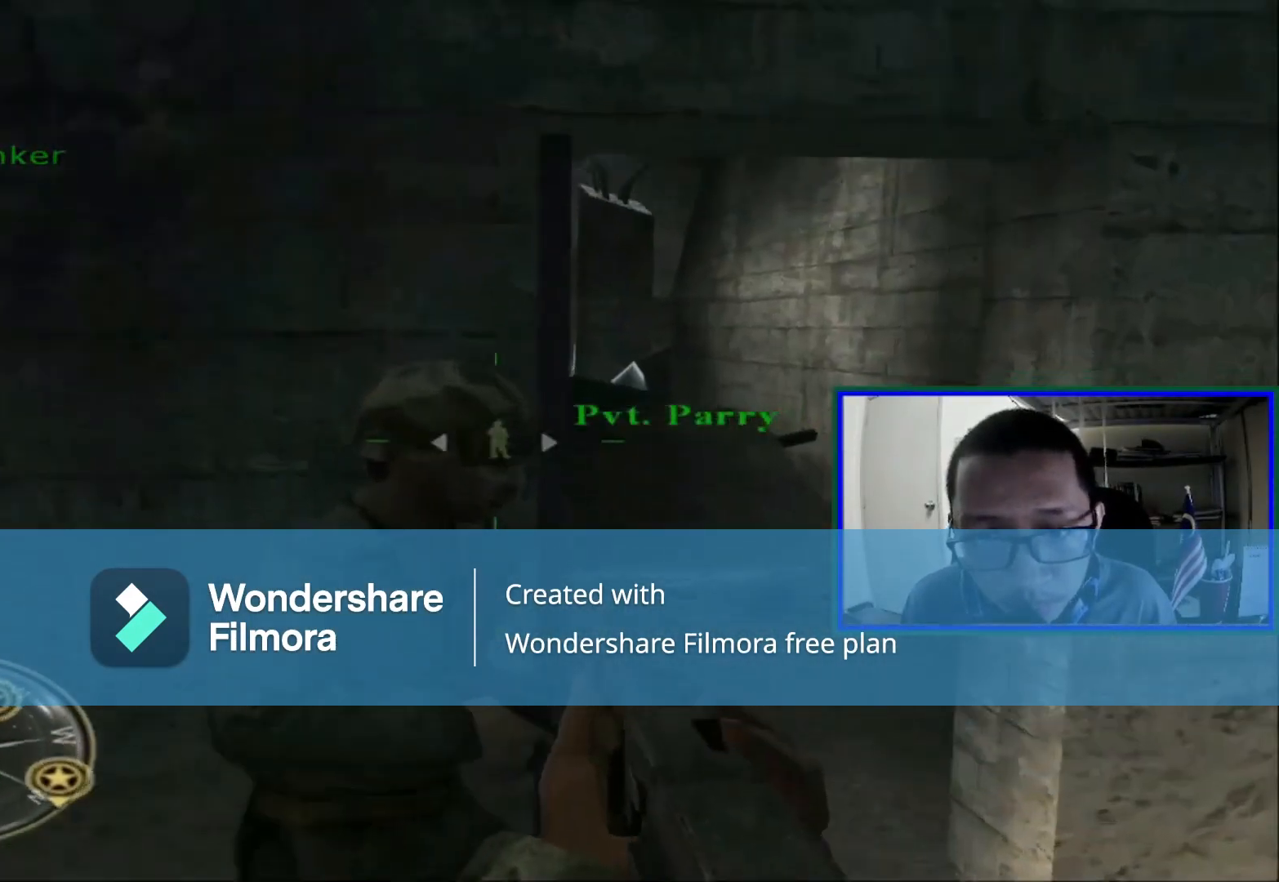
{"buttons": [], "left_stick": "up", "right_stick": "center", "events": [[200, "left_stick", "up"]]}
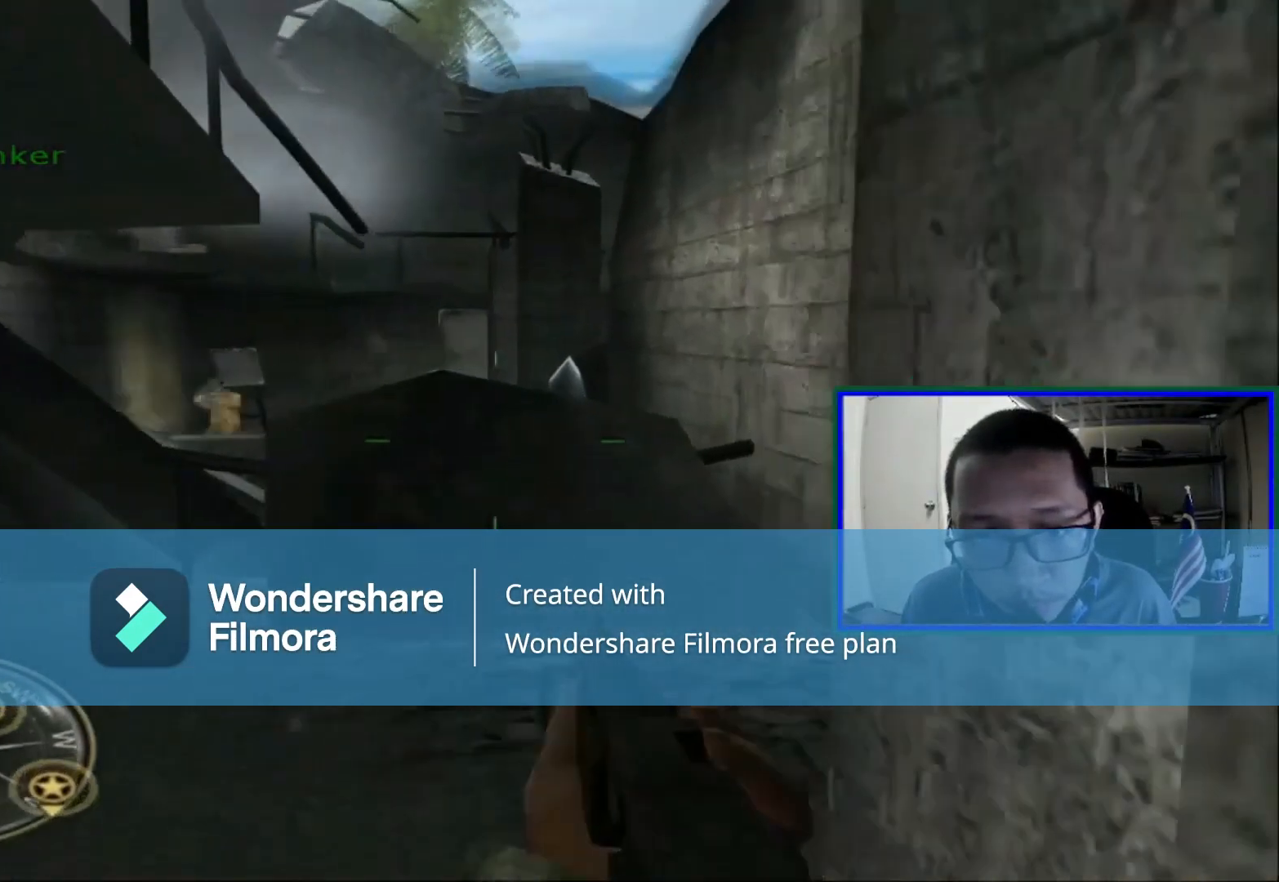
{"buttons": [], "left_stick": "center", "right_stick": "center", "events": [[240, "left_stick", "center"], [240, "right_stick", "left"], [440, "right_stick", "center"]]}
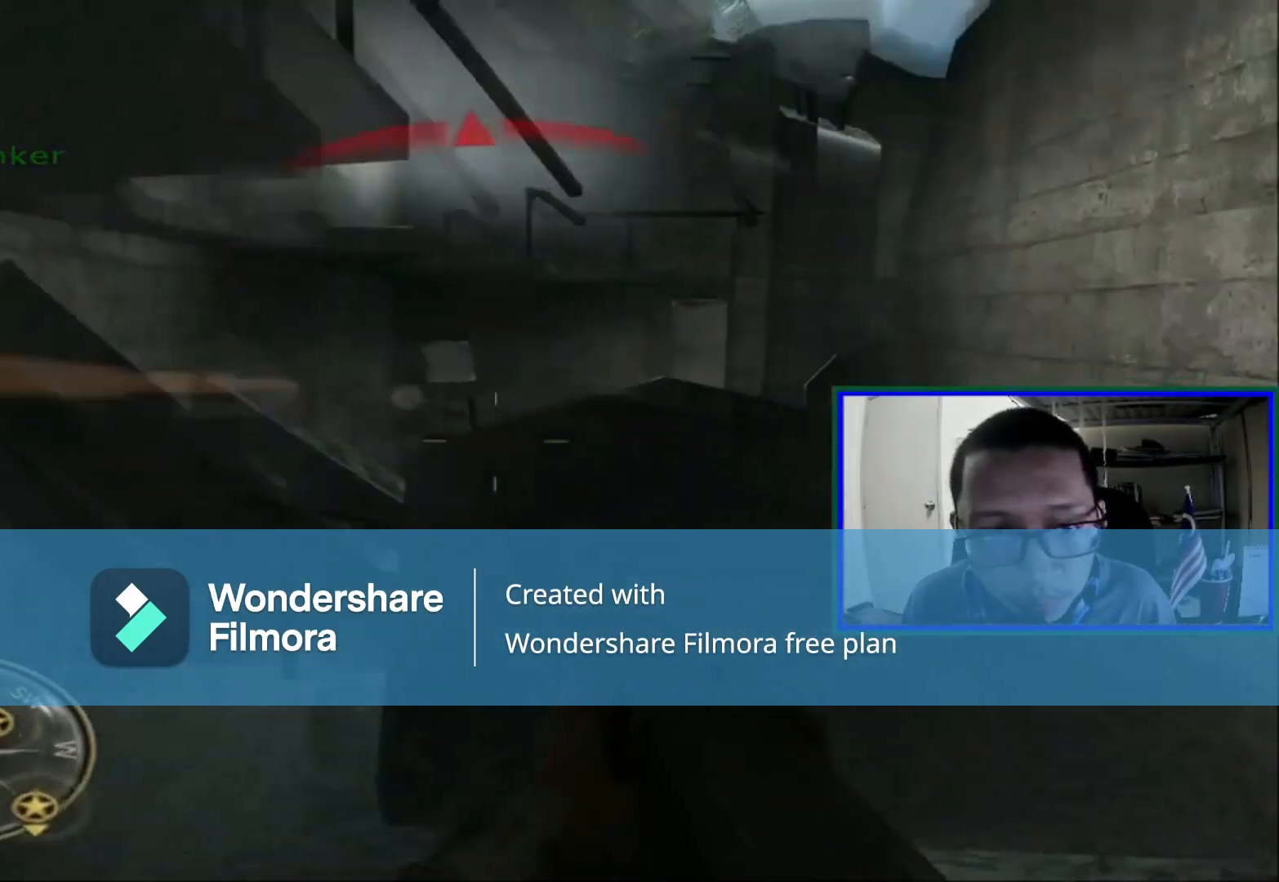
{"buttons": [], "left_stick": "left", "right_stick": "center", "events": [[360, "left_stick", "left"]]}
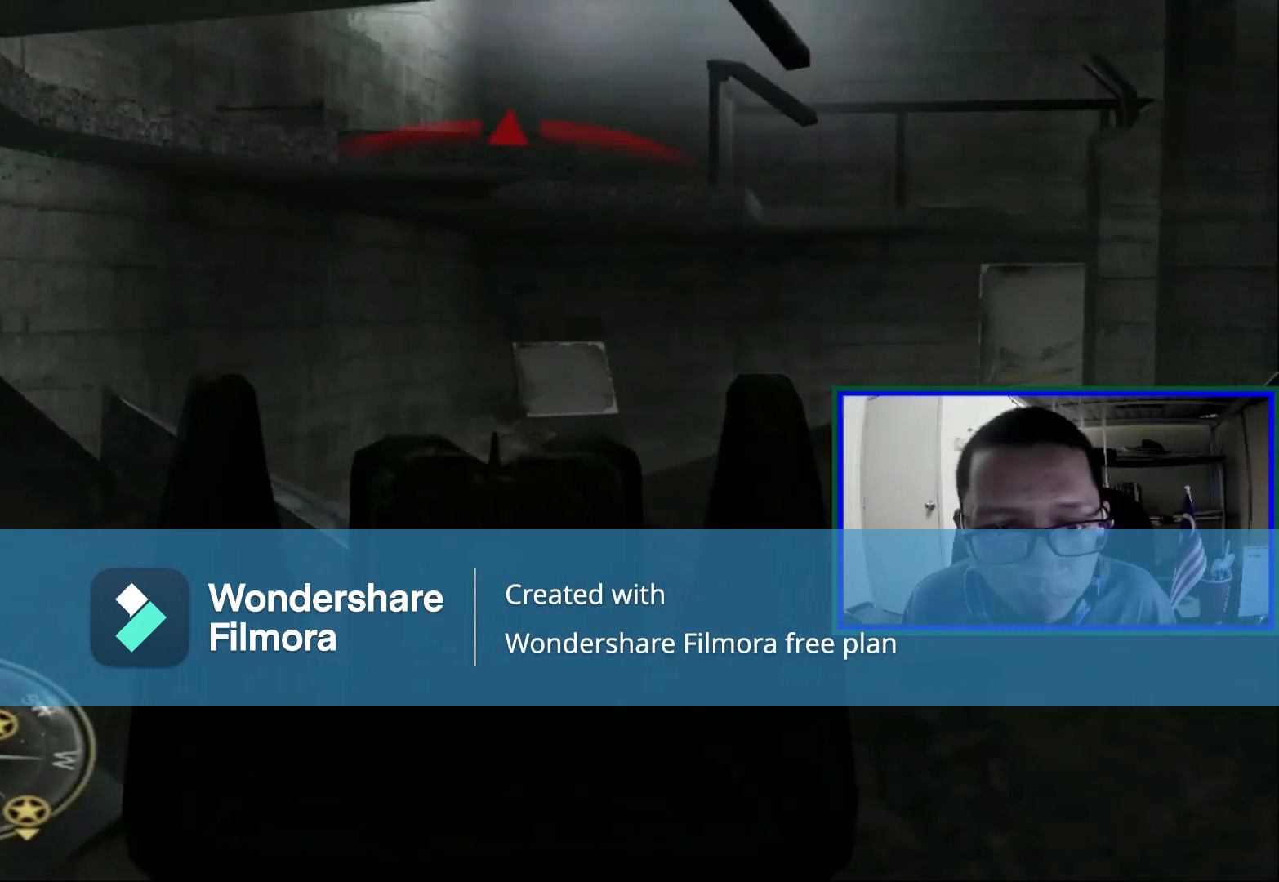
{"buttons": [], "left_stick": "right", "right_stick": "center", "events": [[40, "left_stick", "center"], [280, "left_stick", "right"]]}
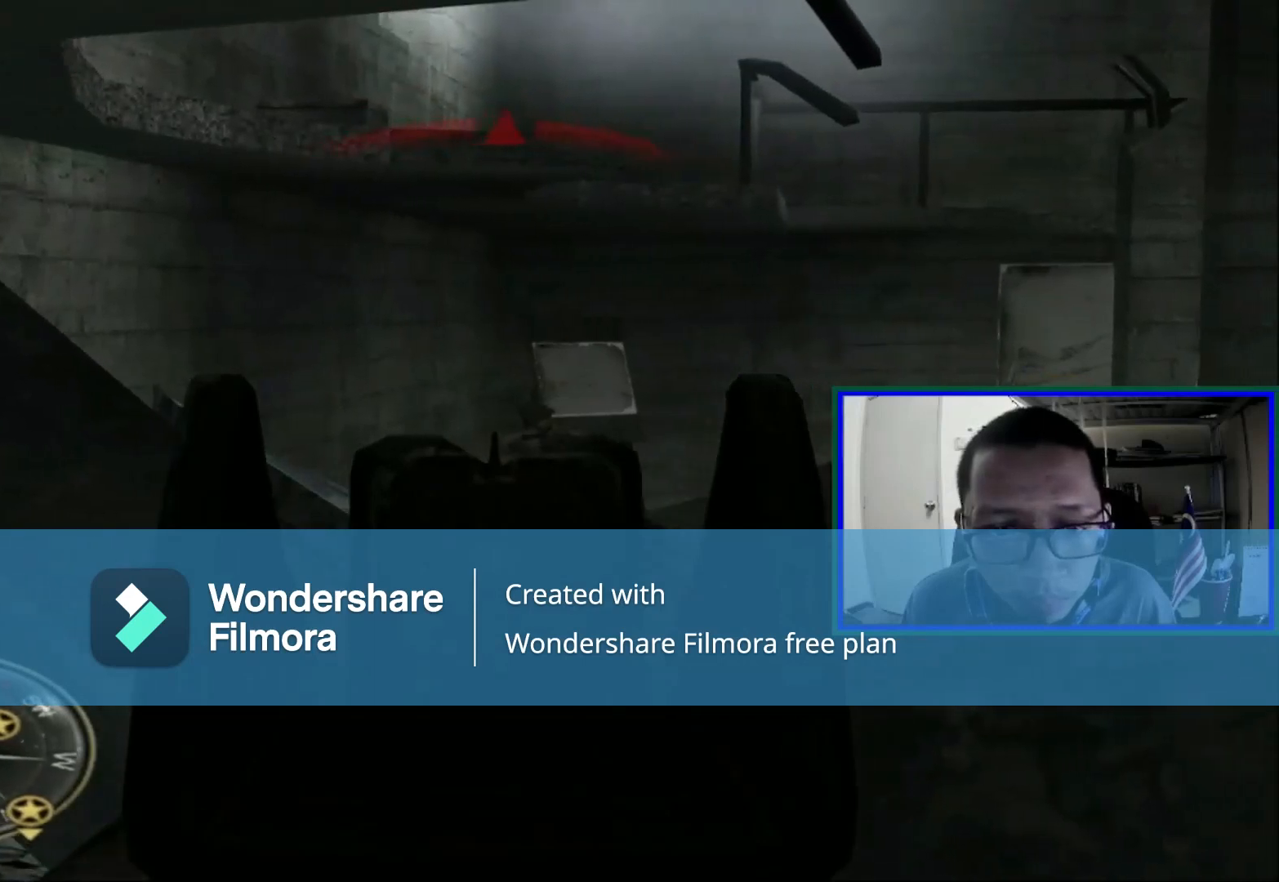
{"buttons": ["R1"], "left_stick": "center", "right_stick": "center", "events": [[40, "left_stick", "center"], [360, "R1", "down"]]}
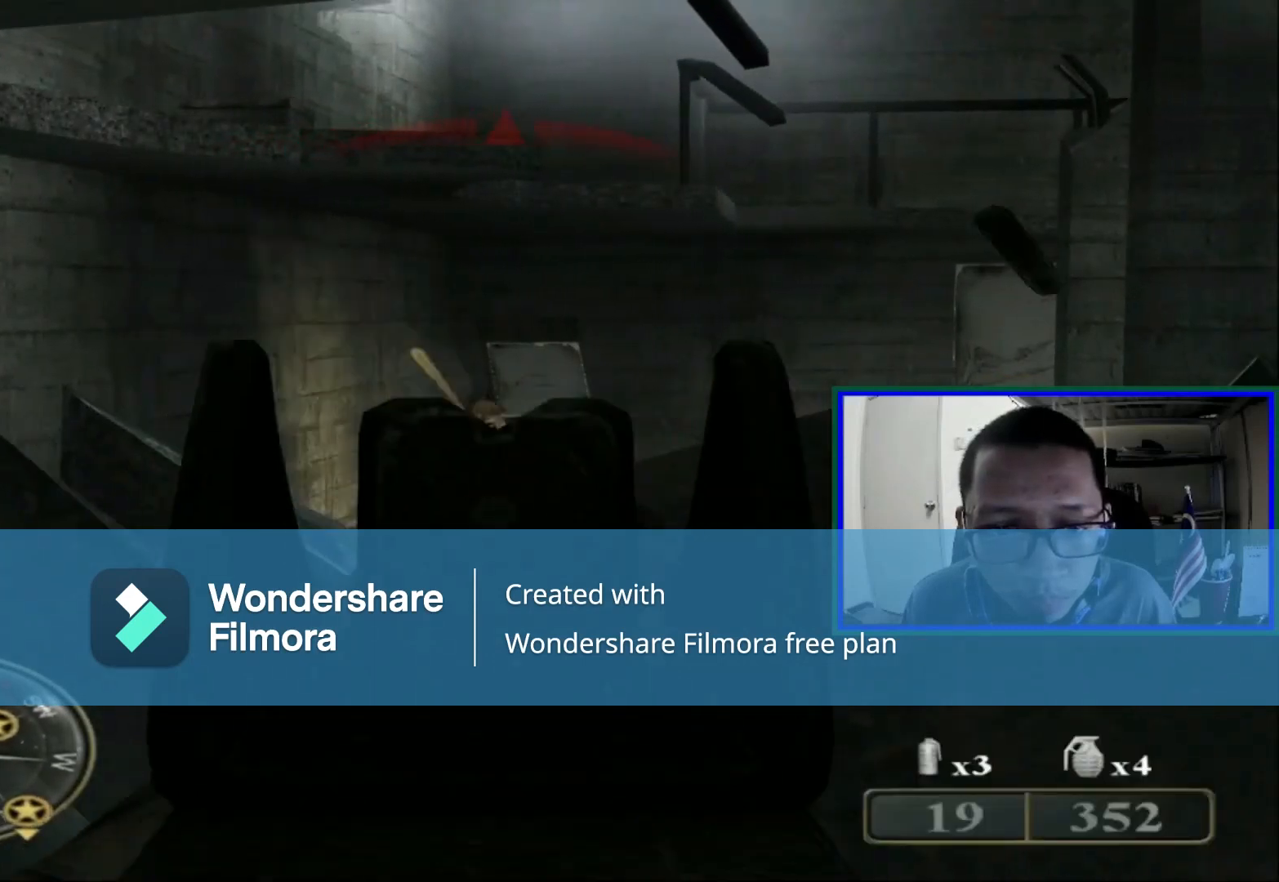
{"buttons": [], "left_stick": "center", "right_stick": "center", "events": [[120, "R1", "up"]]}
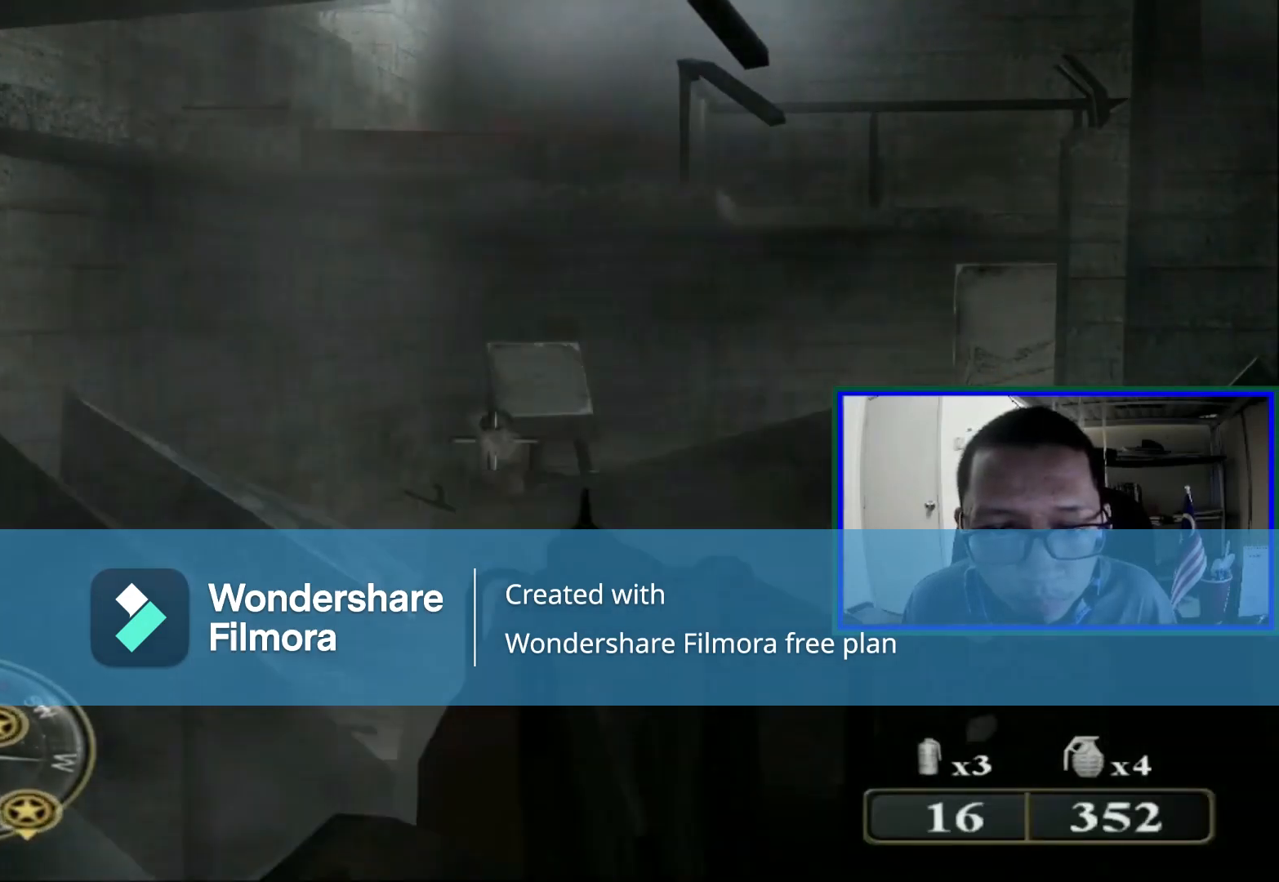
{"buttons": [], "left_stick": "up-left", "right_stick": "center", "events": [[440, "left_stick", "up-left"]]}
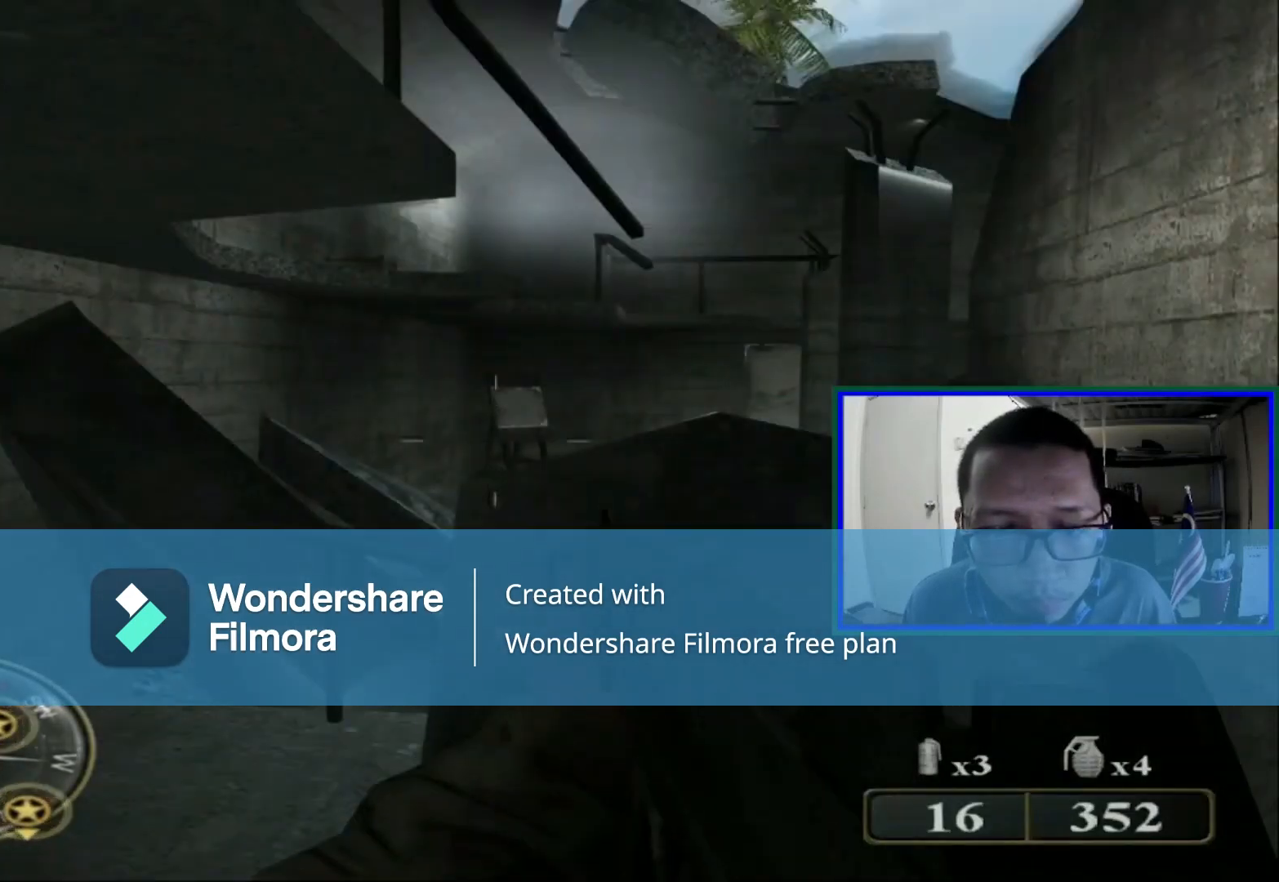
{"buttons": [], "left_stick": "center", "right_stick": "center", "events": [[40, "left_stick", "left"], [120, "right_stick", "right"], [240, "right_stick", "center"], [280, "left_stick", "up"], [440, "left_stick", "center"]]}
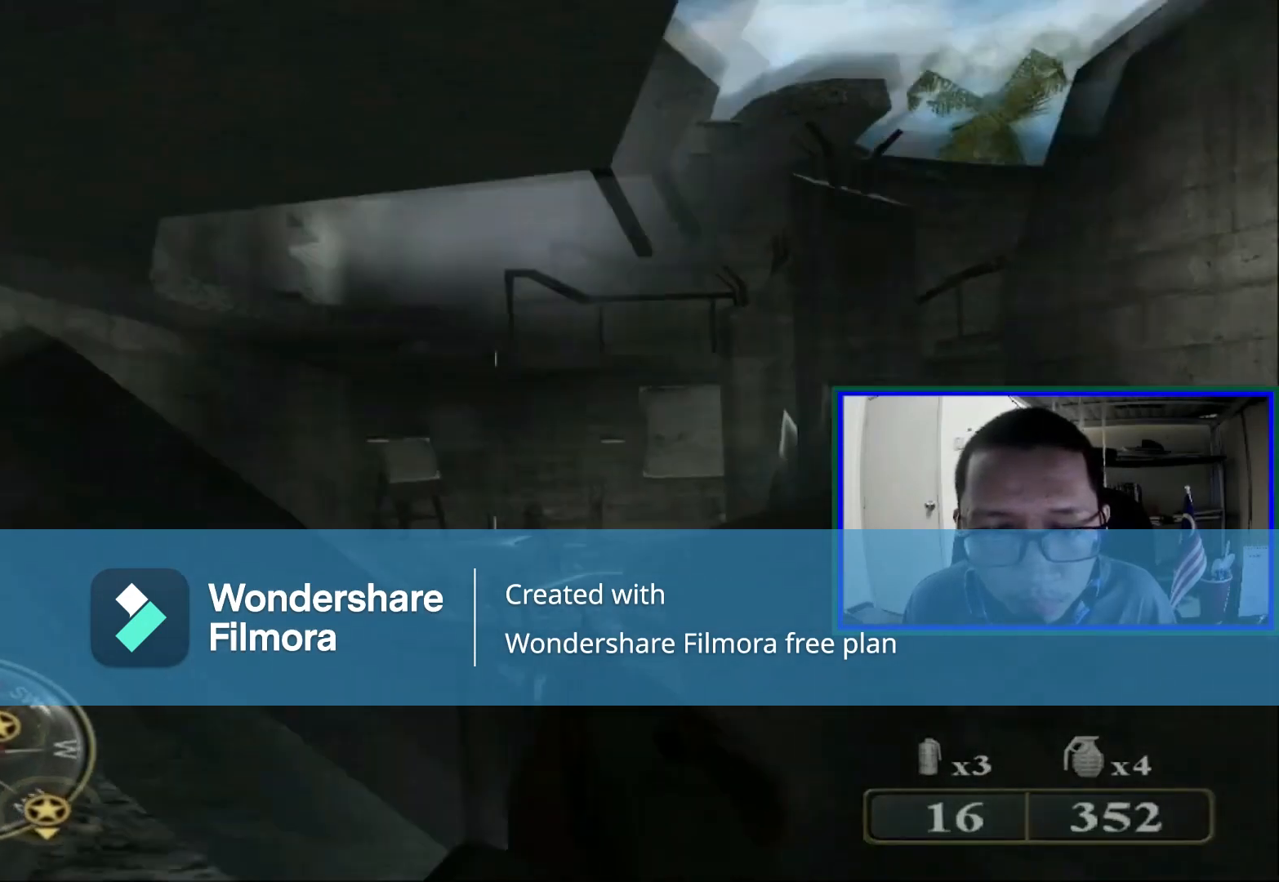
{"buttons": [], "left_stick": "center", "right_stick": "center", "events": [[440, "right_stick", "right"], [520, "right_stick", "center"]]}
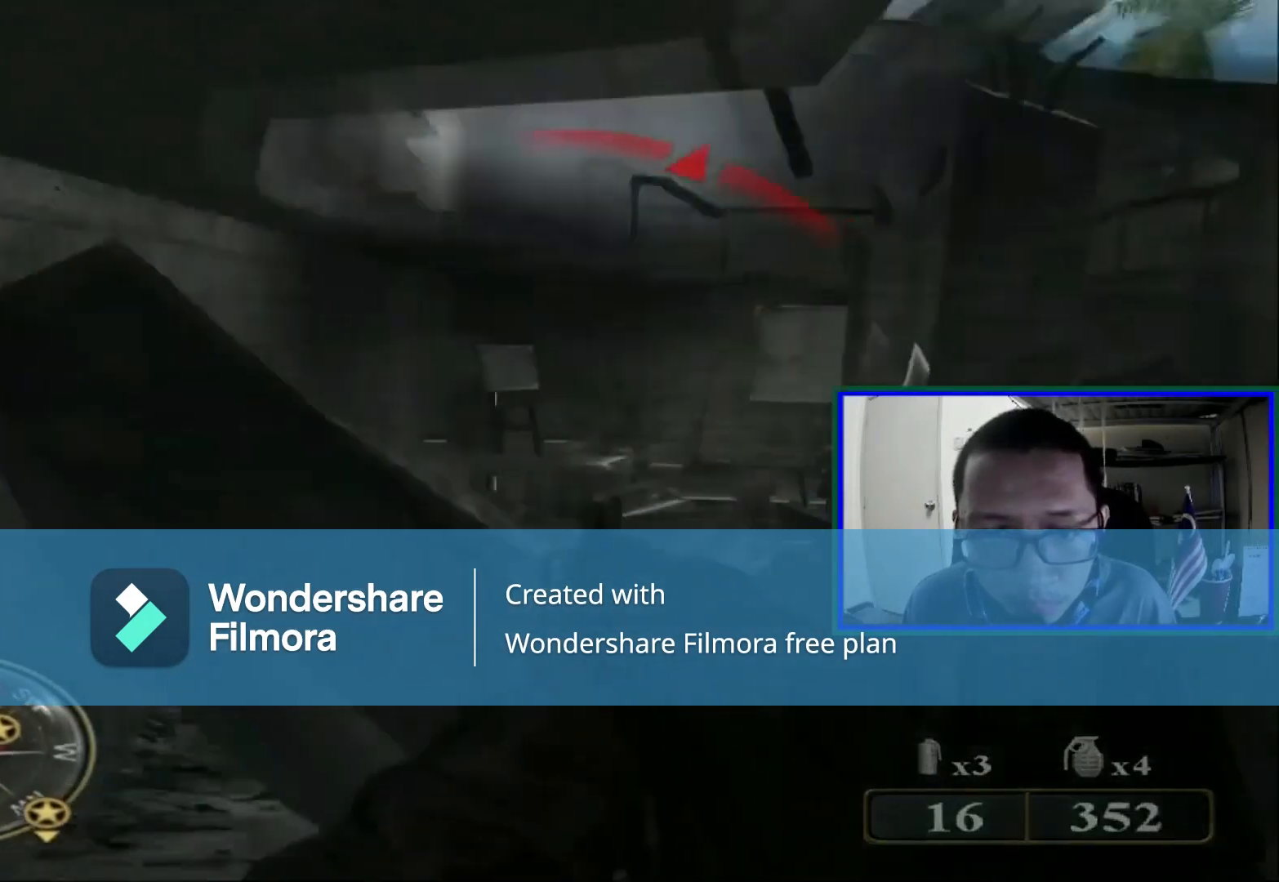
{"buttons": ["R1"], "left_stick": "center", "right_stick": "center", "events": [[440, "R1", "down"]]}
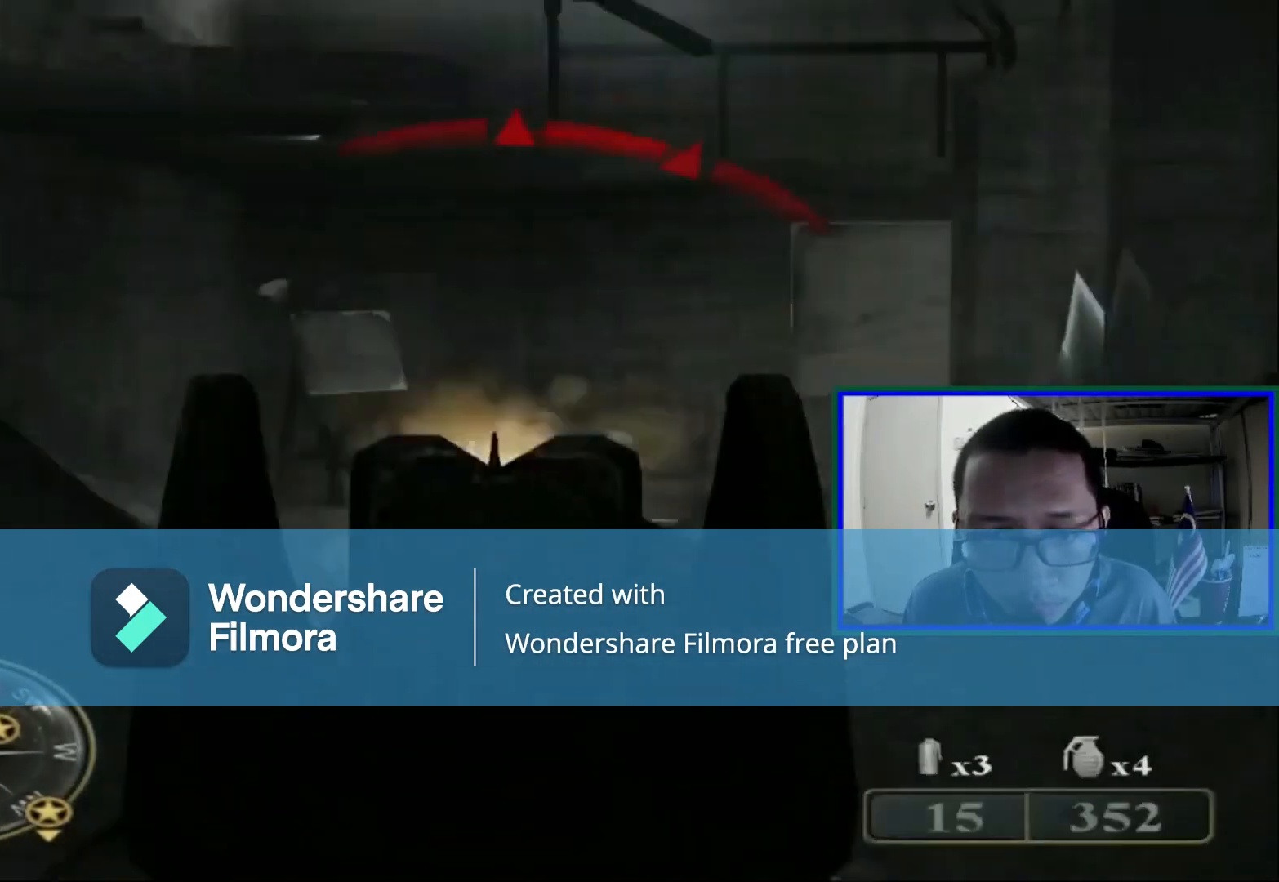
{"buttons": [], "left_stick": "center", "right_stick": "right", "events": [[160, "R1", "up"], [360, "R1", "down"], [440, "R1", "up"], [520, "right_stick", "right"]]}
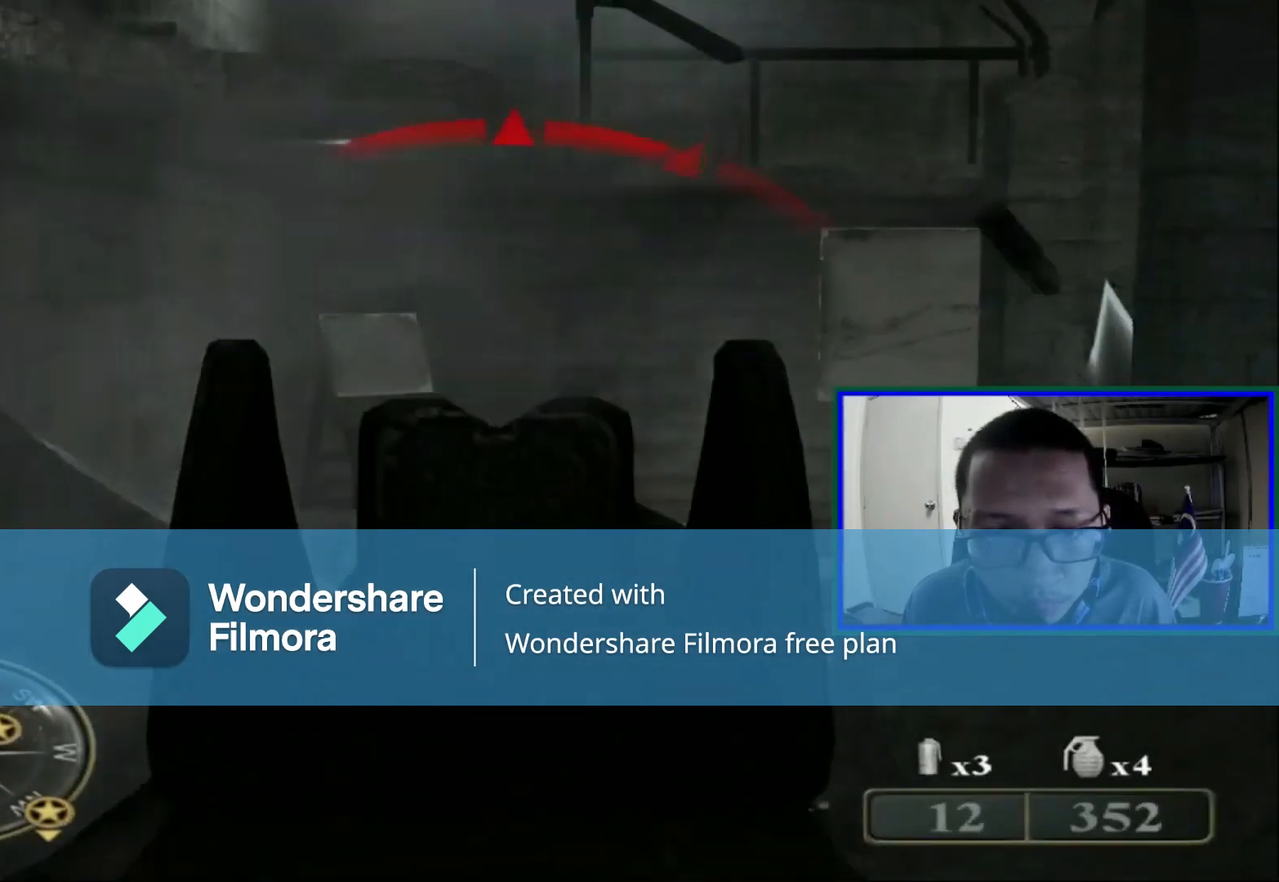
{"buttons": [], "left_stick": "center", "right_stick": "center", "events": [[120, "right_stick", "center"], [320, "R1", "down"], [480, "R1", "up"]]}
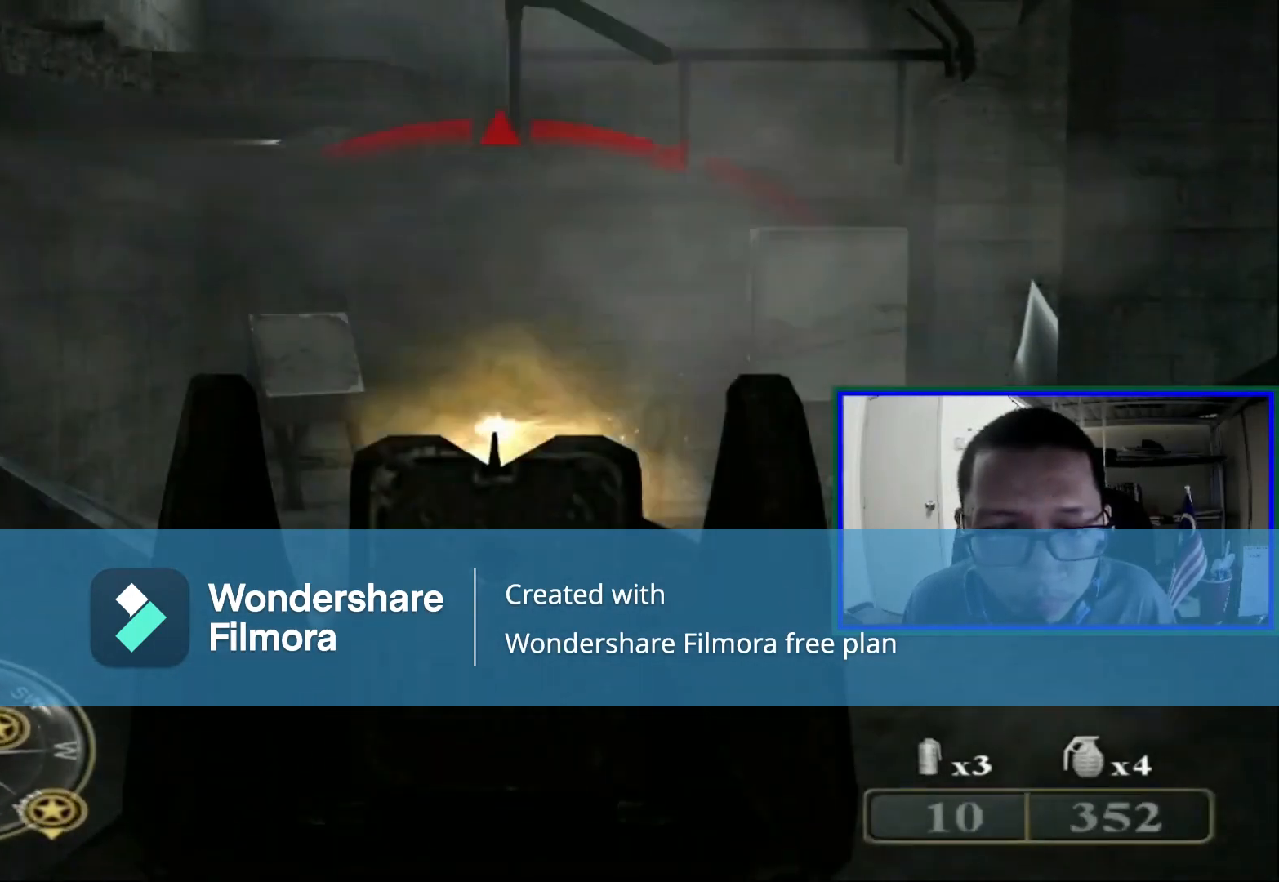
{"buttons": [], "left_stick": "center", "right_stick": "center", "events": [[120, "right_stick", "right"], [200, "R1", "down"], [240, "right_stick", "center"], [360, "R1", "up"]]}
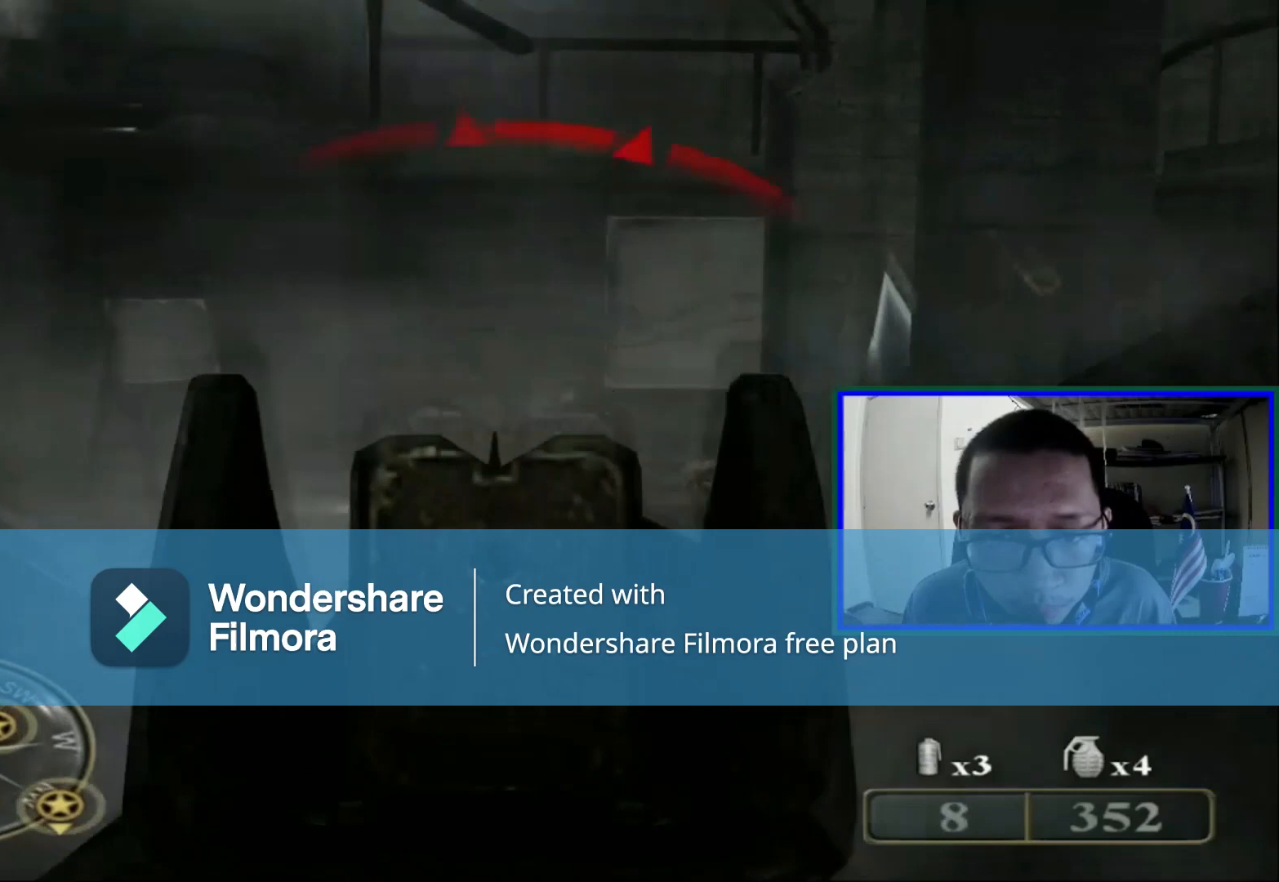
{"buttons": [], "left_stick": "center", "right_stick": "center", "events": [[40, "left_stick", "up"], [160, "right_stick", "down-right"], [240, "right_stick", "center"], [320, "left_stick", "center"]]}
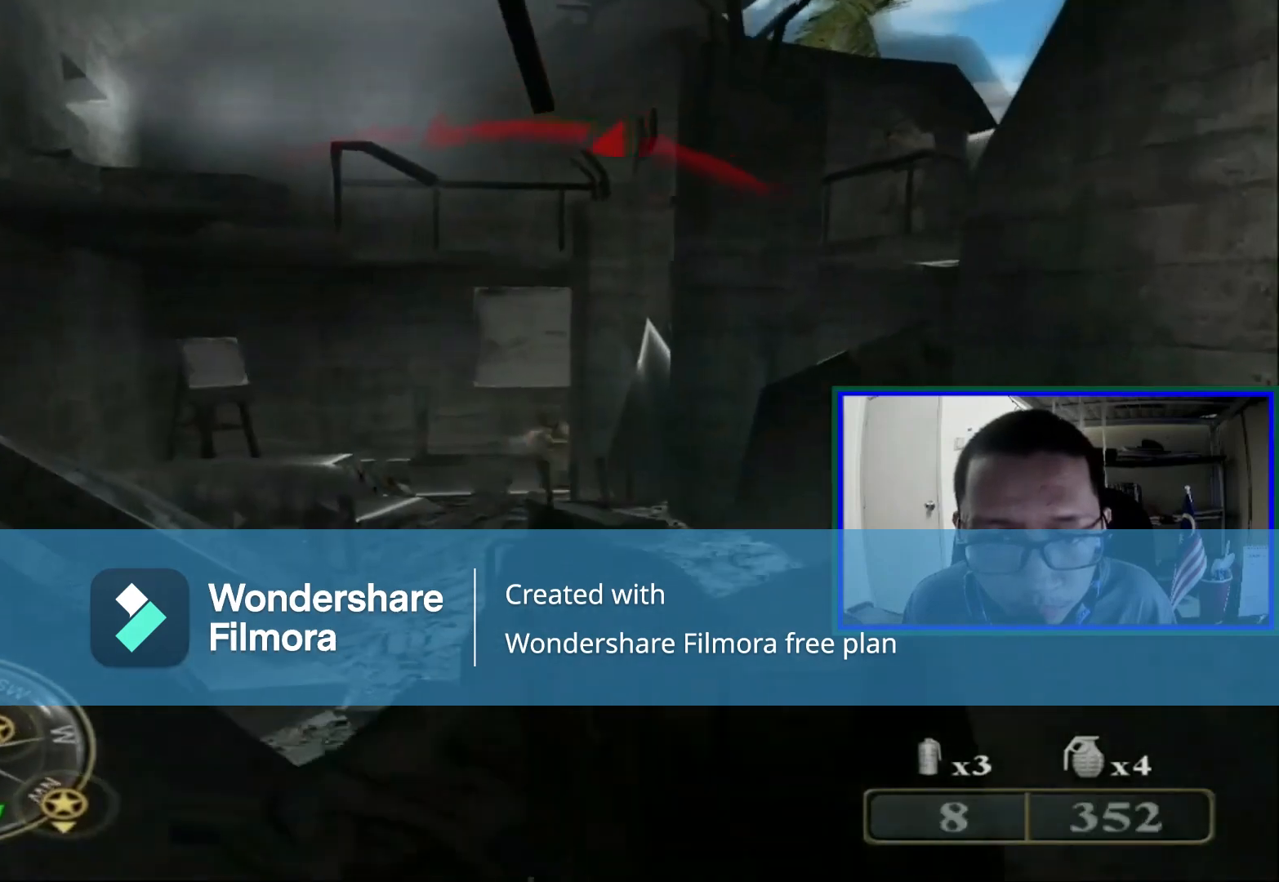
{"buttons": ["R1"], "left_stick": "center", "right_stick": "center", "events": [[200, "R1", "down"], [280, "right_stick", "right"], [360, "R1", "up"], [400, "right_stick", "center"], [480, "R1", "down"]]}
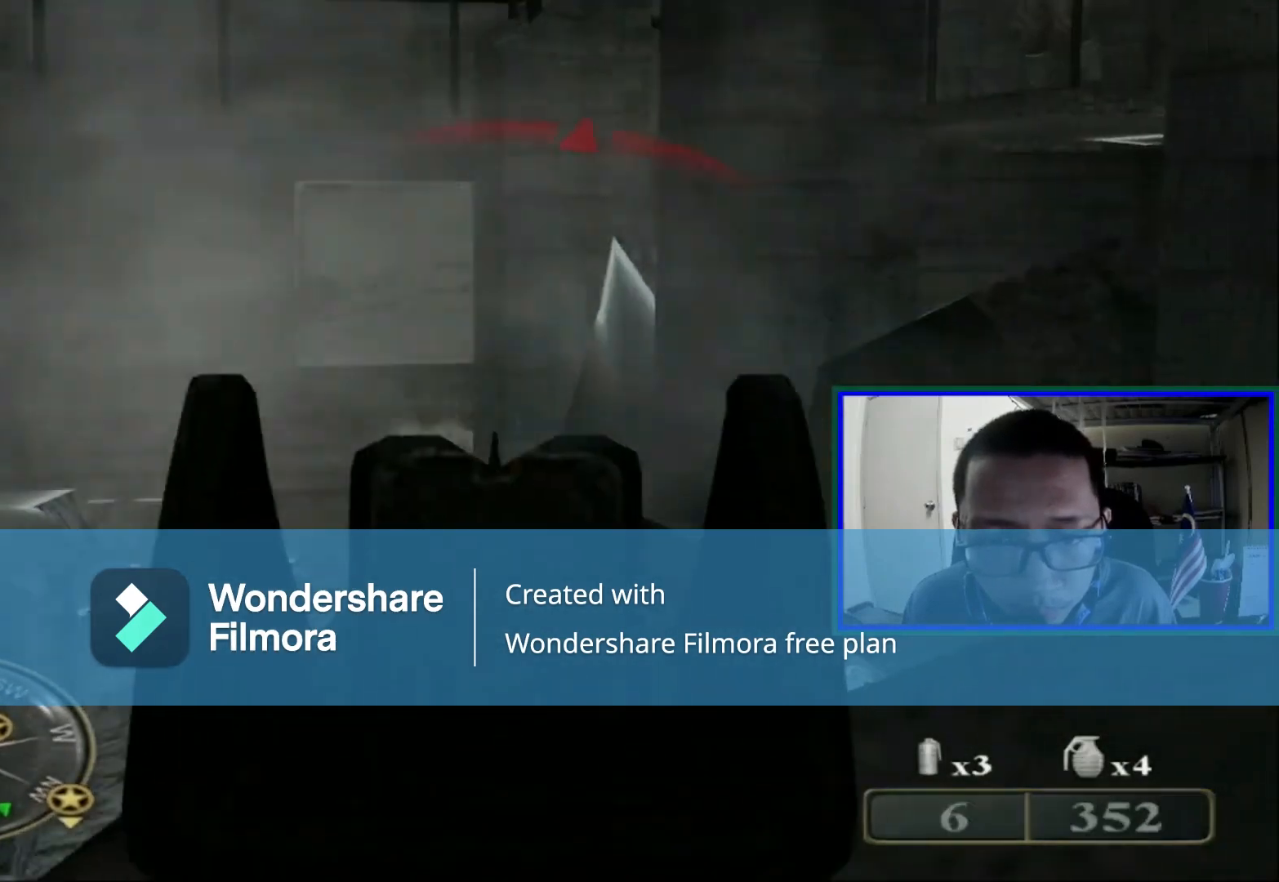
{"buttons": [], "left_stick": "center", "right_stick": "left", "events": [[120, "R1", "up"], [440, "right_stick", "left"]]}
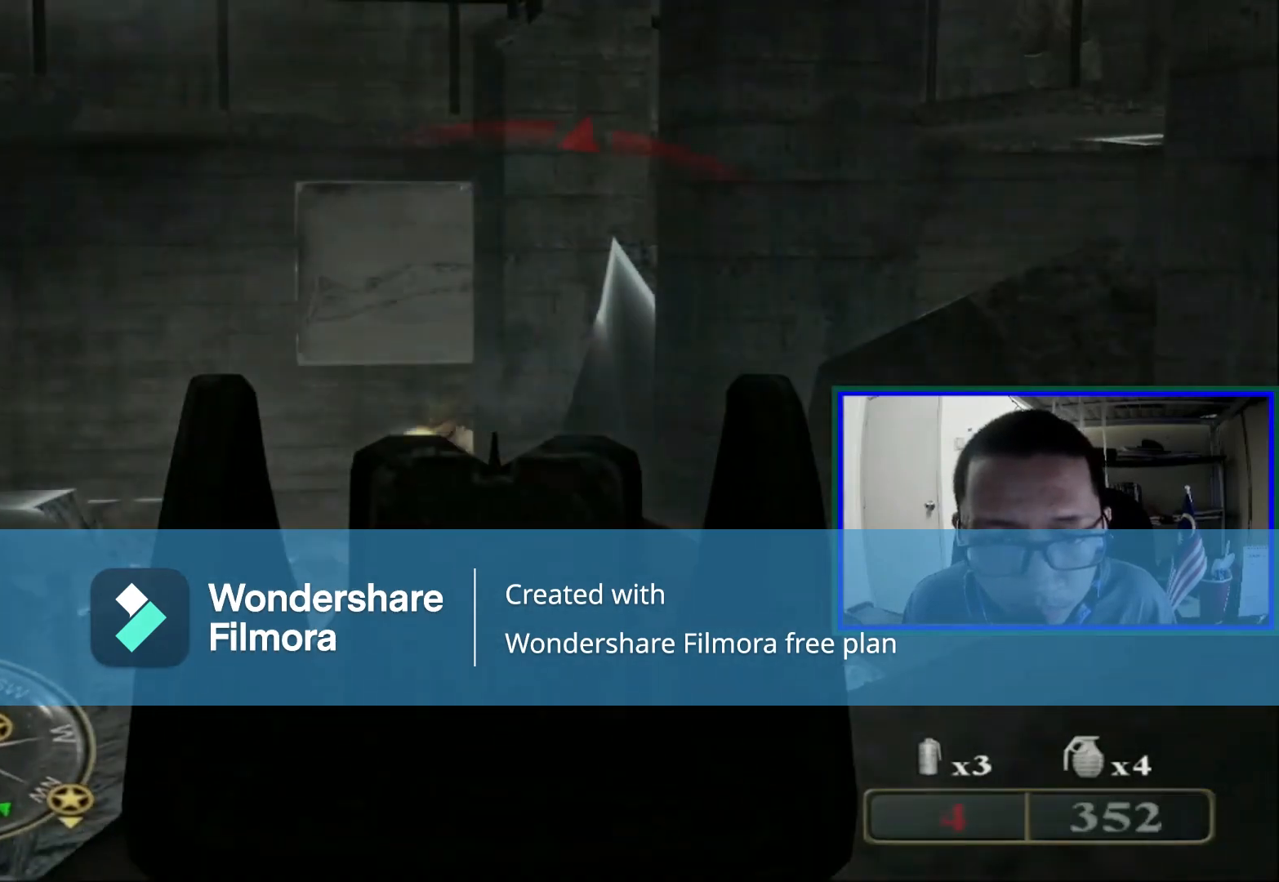
{"buttons": ["R1"], "left_stick": "center", "right_stick": "center", "events": [[40, "right_stick", "center"], [240, "R1", "down"], [400, "R1", "up"], [520, "R1", "down"]]}
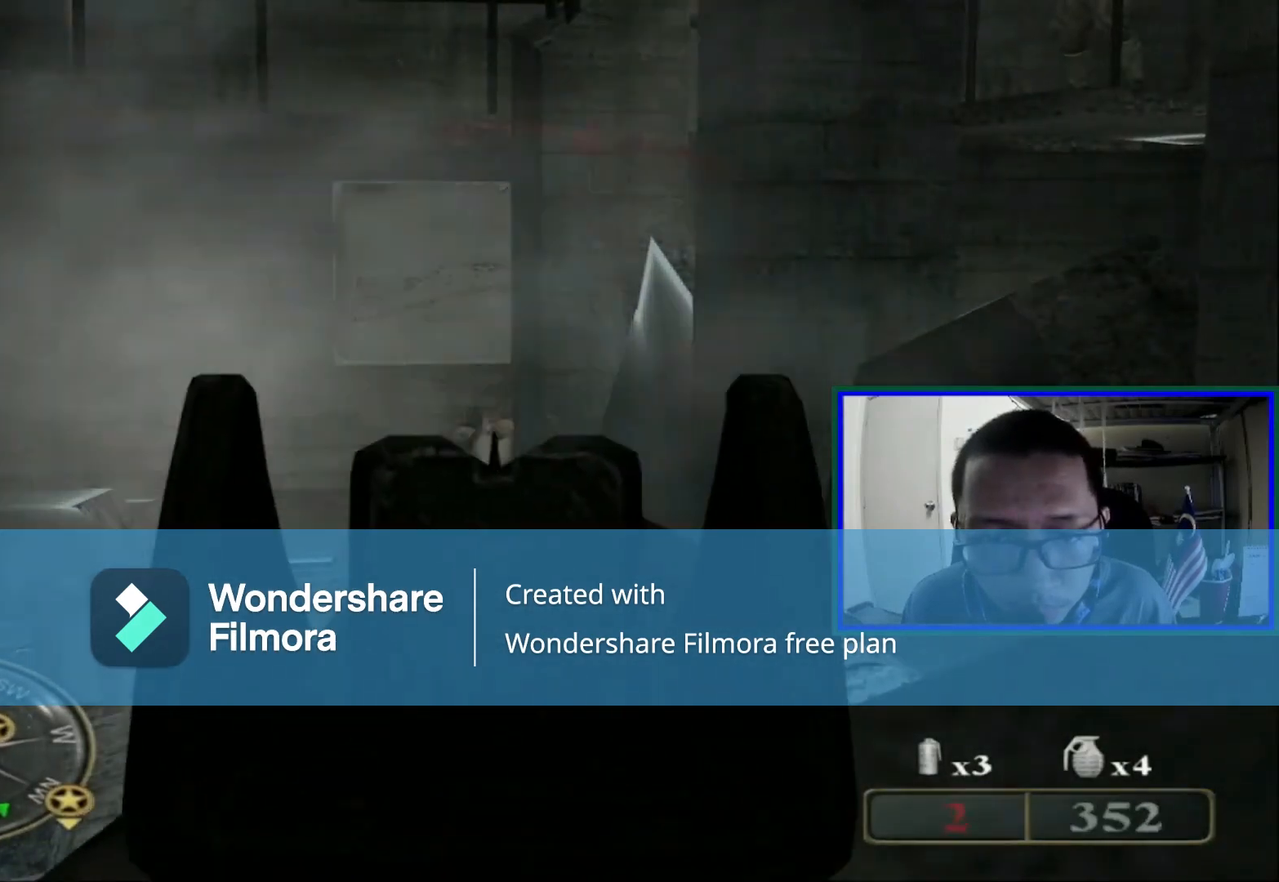
{"buttons": [], "left_stick": "center", "right_stick": "center", "events": [[80, "R1", "up"]]}
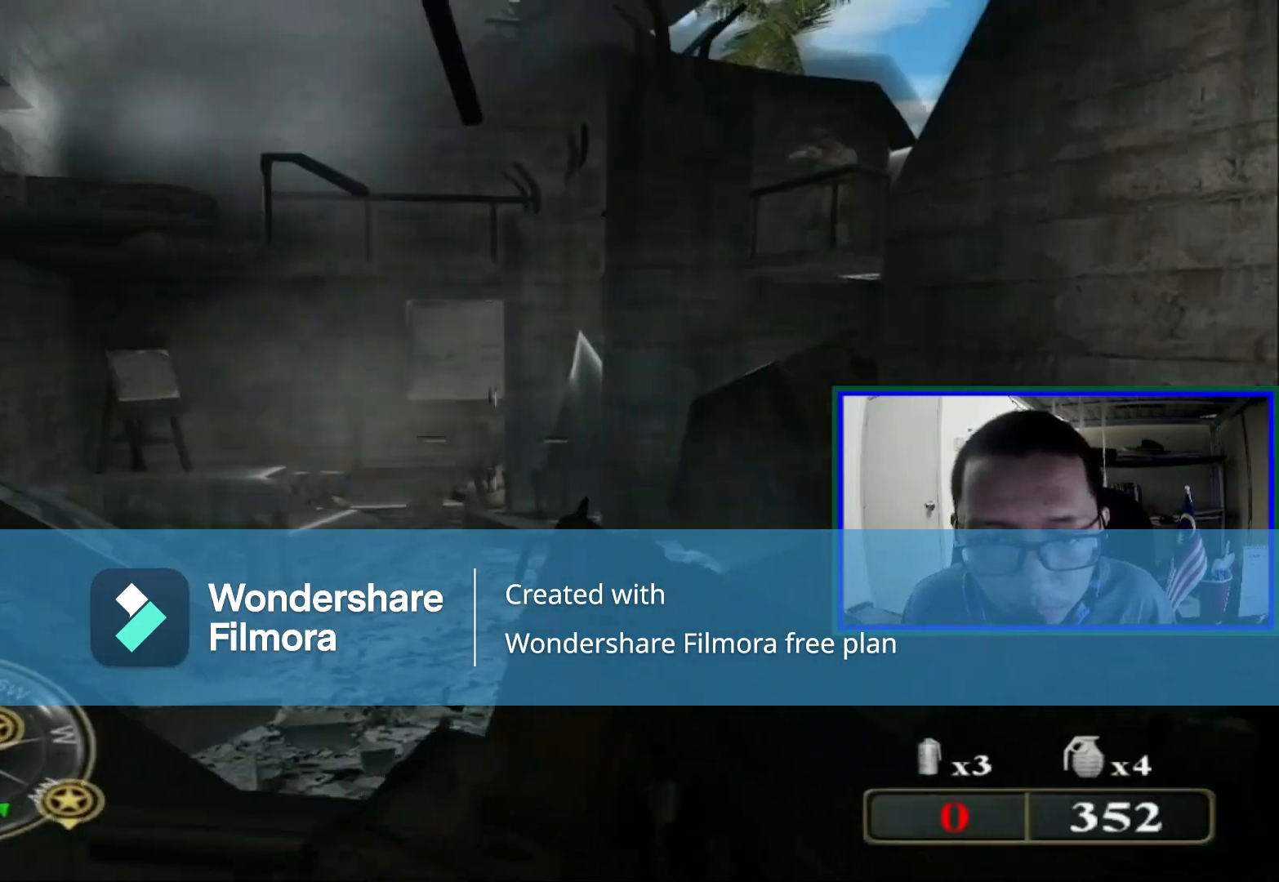
{"buttons": [], "left_stick": "down", "right_stick": "center", "events": [[200, "left_stick", "down"]]}